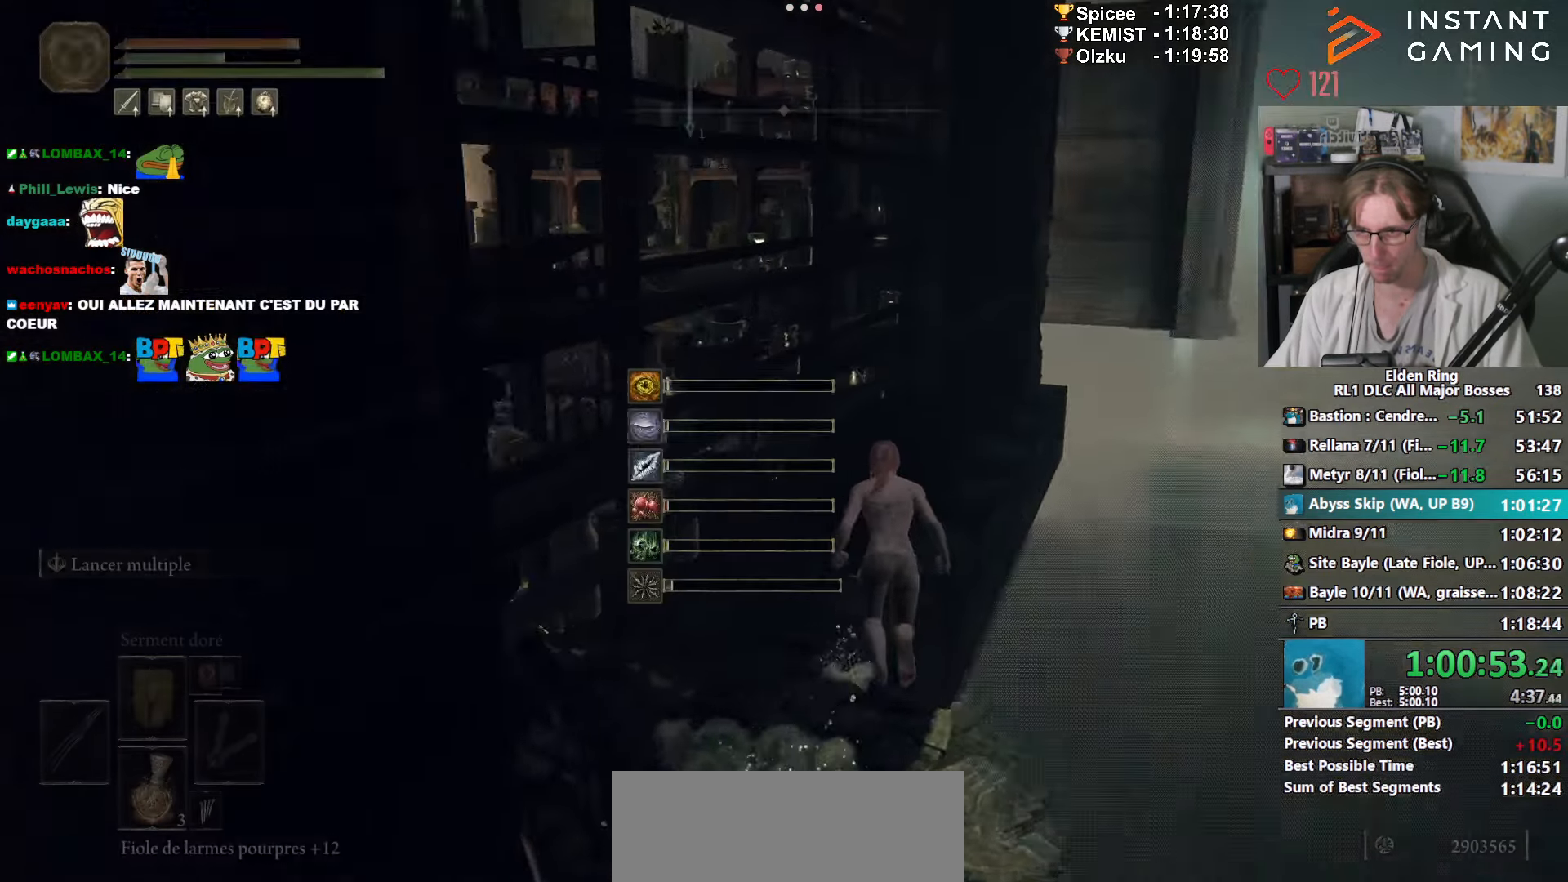
Gameplay with keyboard and mouse; each line is a JSON object with the keys and mouse buttons held at the frame after it. "events" lists presses ("down") and releases ("up") of "0", "1", "2", "3", "4", "a", "ctrl_l", "ctrl_r", "d", "down", "e", "f", "g", "left", "q", "r", "return", "right", "s", "shift_l", "shift_r", "space", "tab", "up", "z", "mouse_left", "mouse_wheel", "mouse_right", "mouse_mb4" and "mouse_mb5" between this image and that frame as [ms after this image, input, new state], when the widget could be followed in between. "mouse_left", "mouse_wheel", "mouse_right", "mouse_mb4", "mouse_mb5" = the "left", "wheel", "right", "mb4", "mb5" buttons of the "mouse" list. No other keys are recorded. "wheel" means that the mouse wheel is clicked or scrolled. Not read: mouse_move.
{"keys": ["space"], "mouse": [], "events": [[116, "q", "down"], [150, "z", "up"], [350, "q", "up"]]}
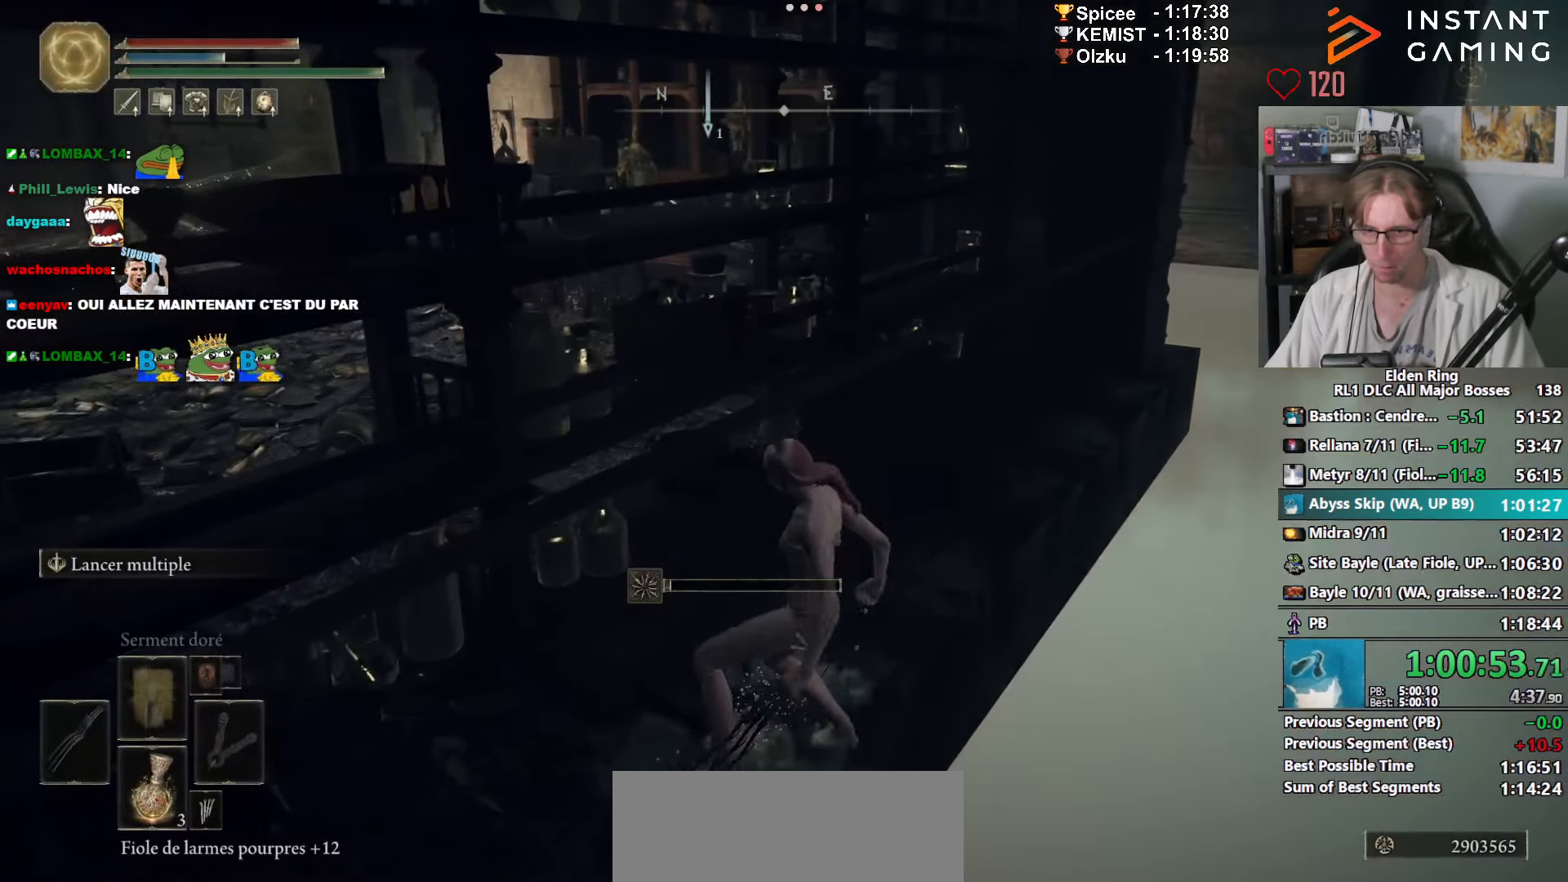
{"keys": ["space", "z"], "mouse": [], "events": [[33, "q", "down"], [33, "z", "down"], [100, "q", "up"], [216, "ctrl_l", "down"], [366, "ctrl_l", "up"]]}
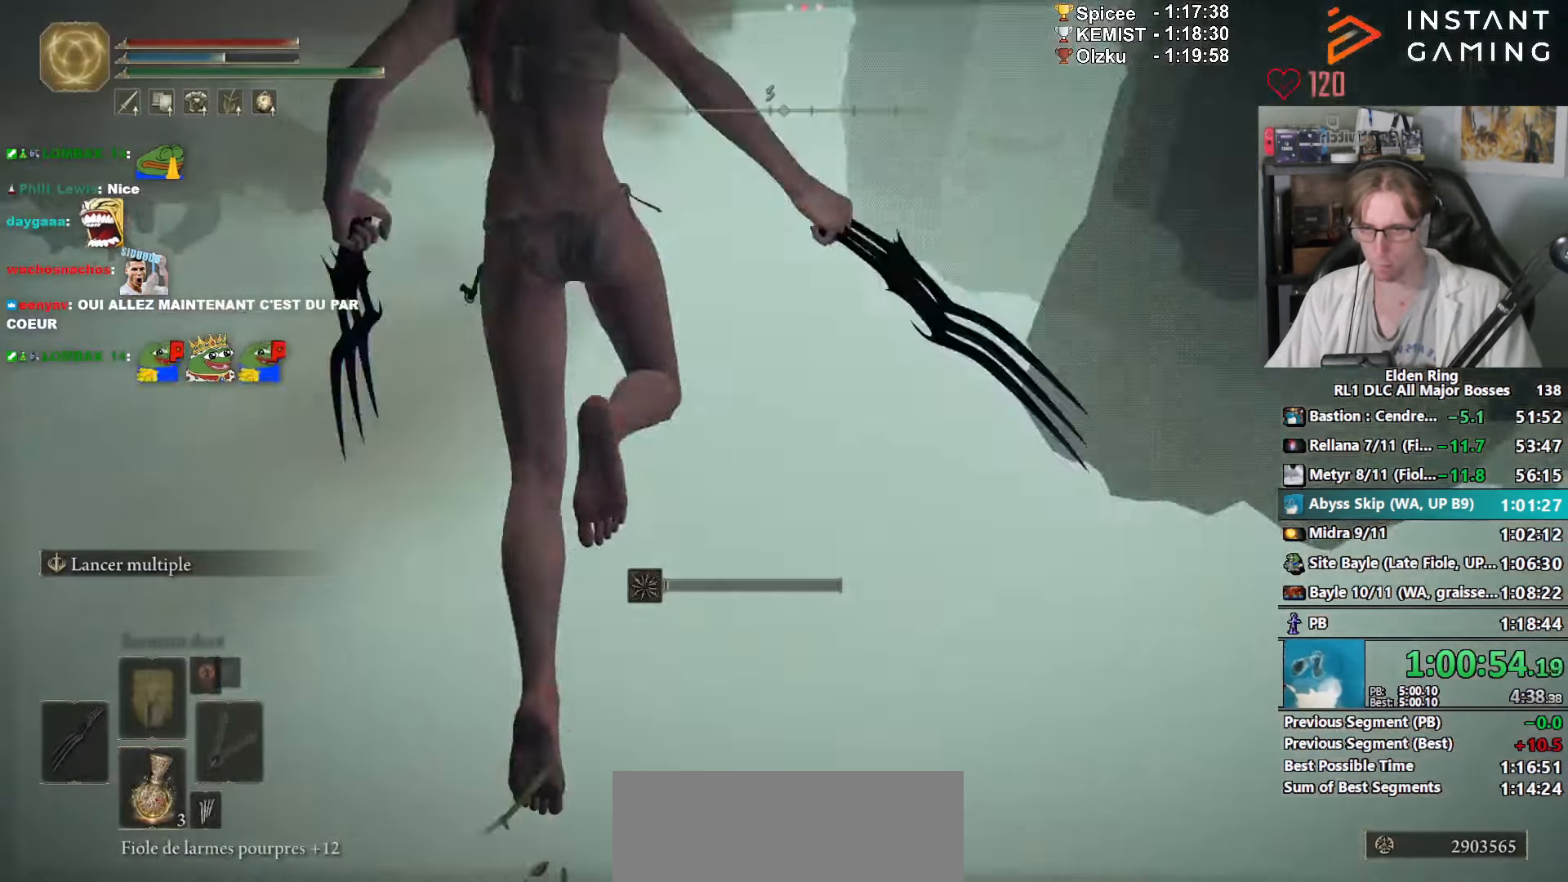
{"keys": ["space", "z"], "mouse": [], "events": []}
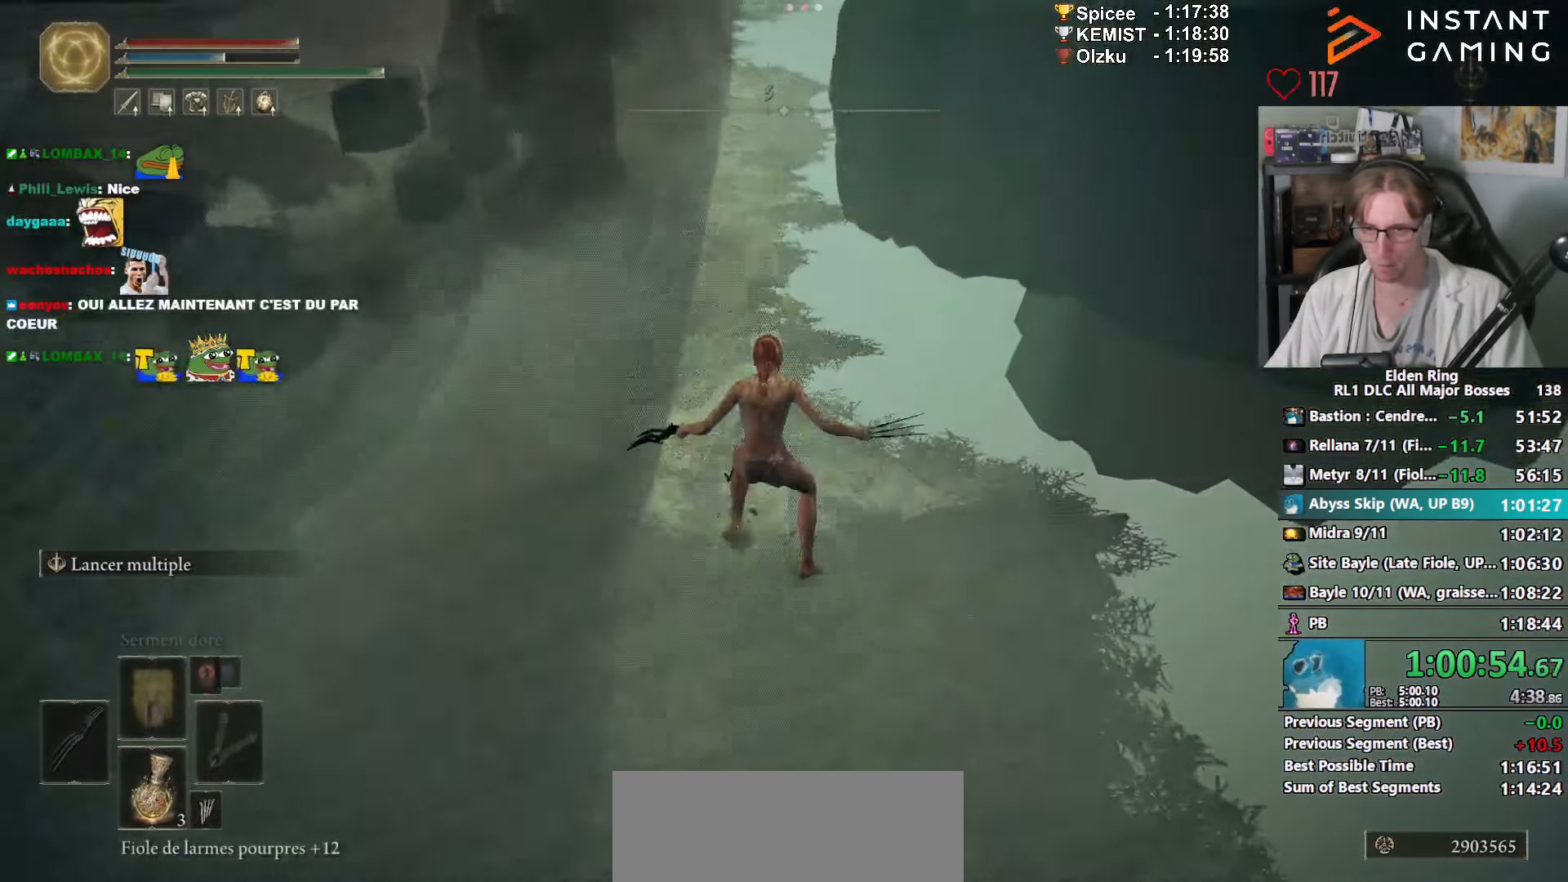
{"keys": ["space", "z"], "mouse": [], "events": []}
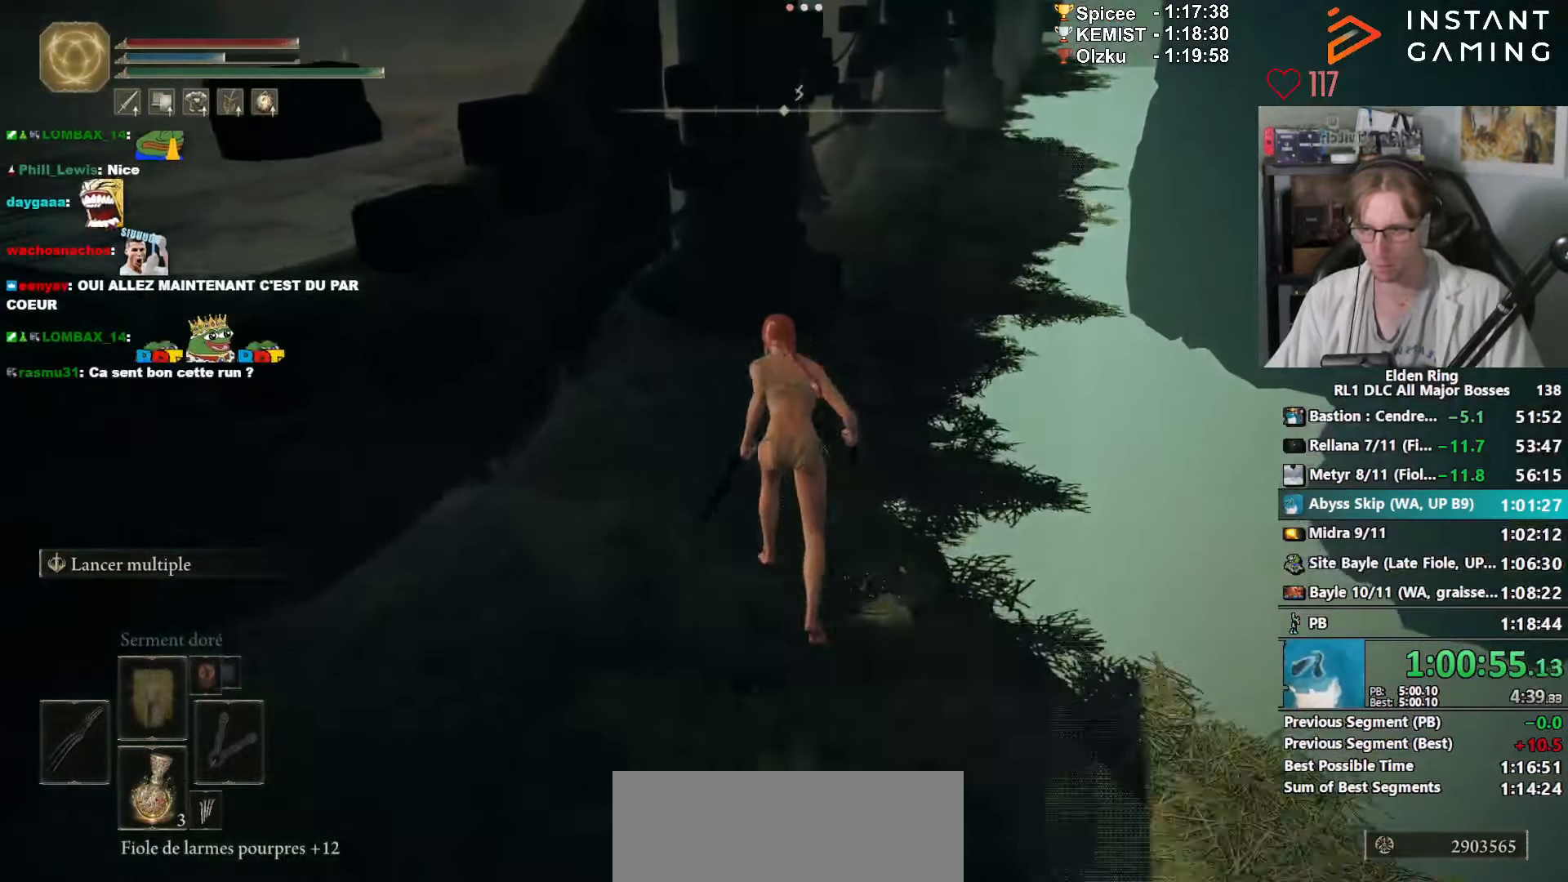
{"keys": ["2", "z"], "mouse": [], "events": [[366, "space", "up"], [499, "2", "down"]]}
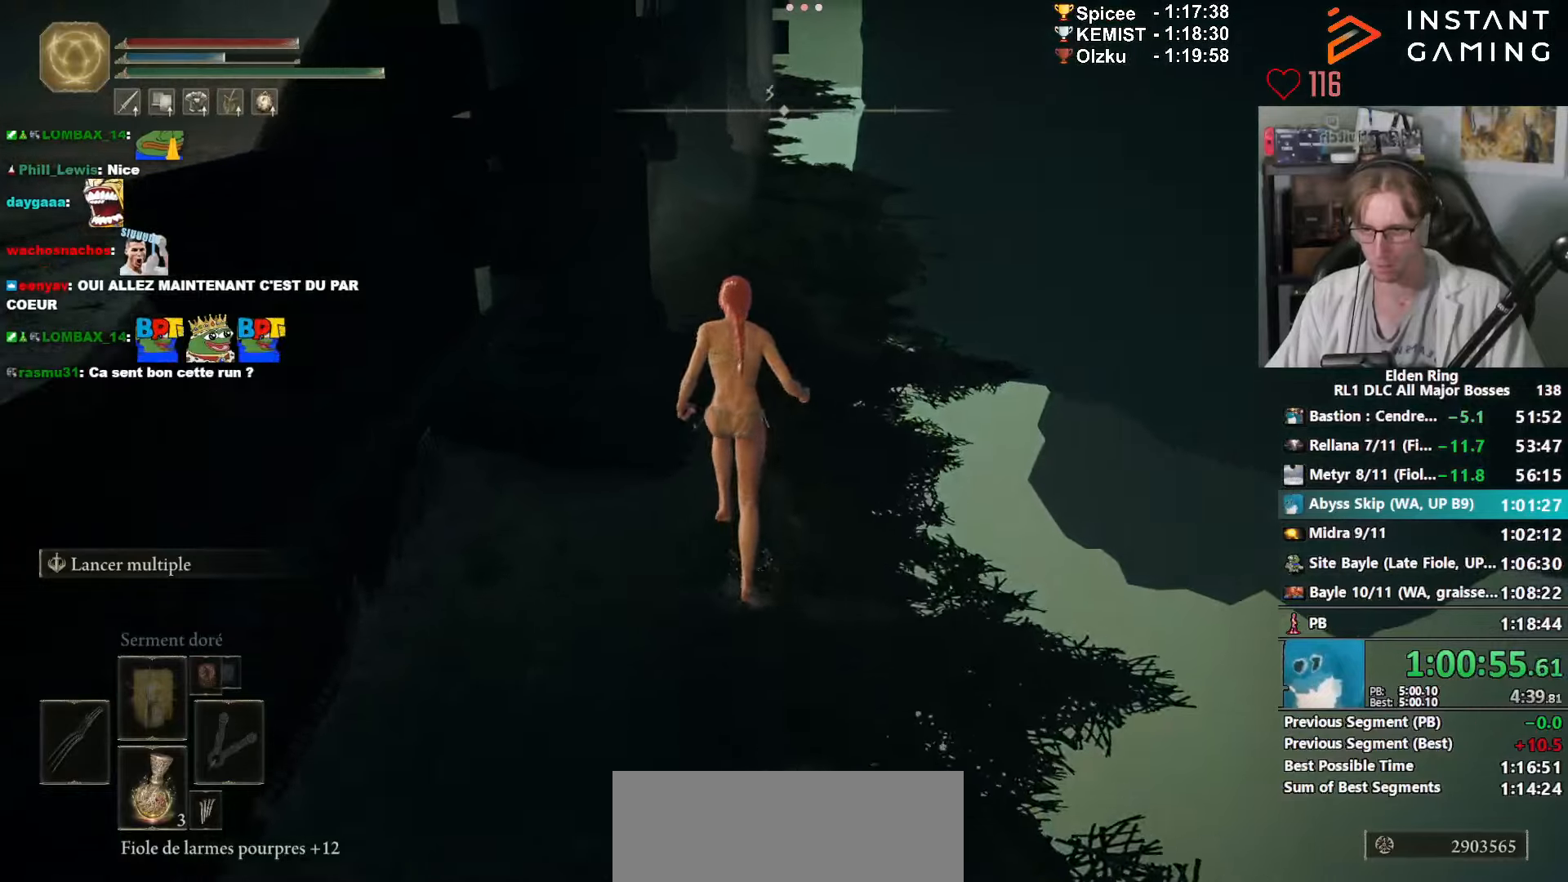
{"keys": ["z"], "mouse": [], "events": [[100, "2", "up"]]}
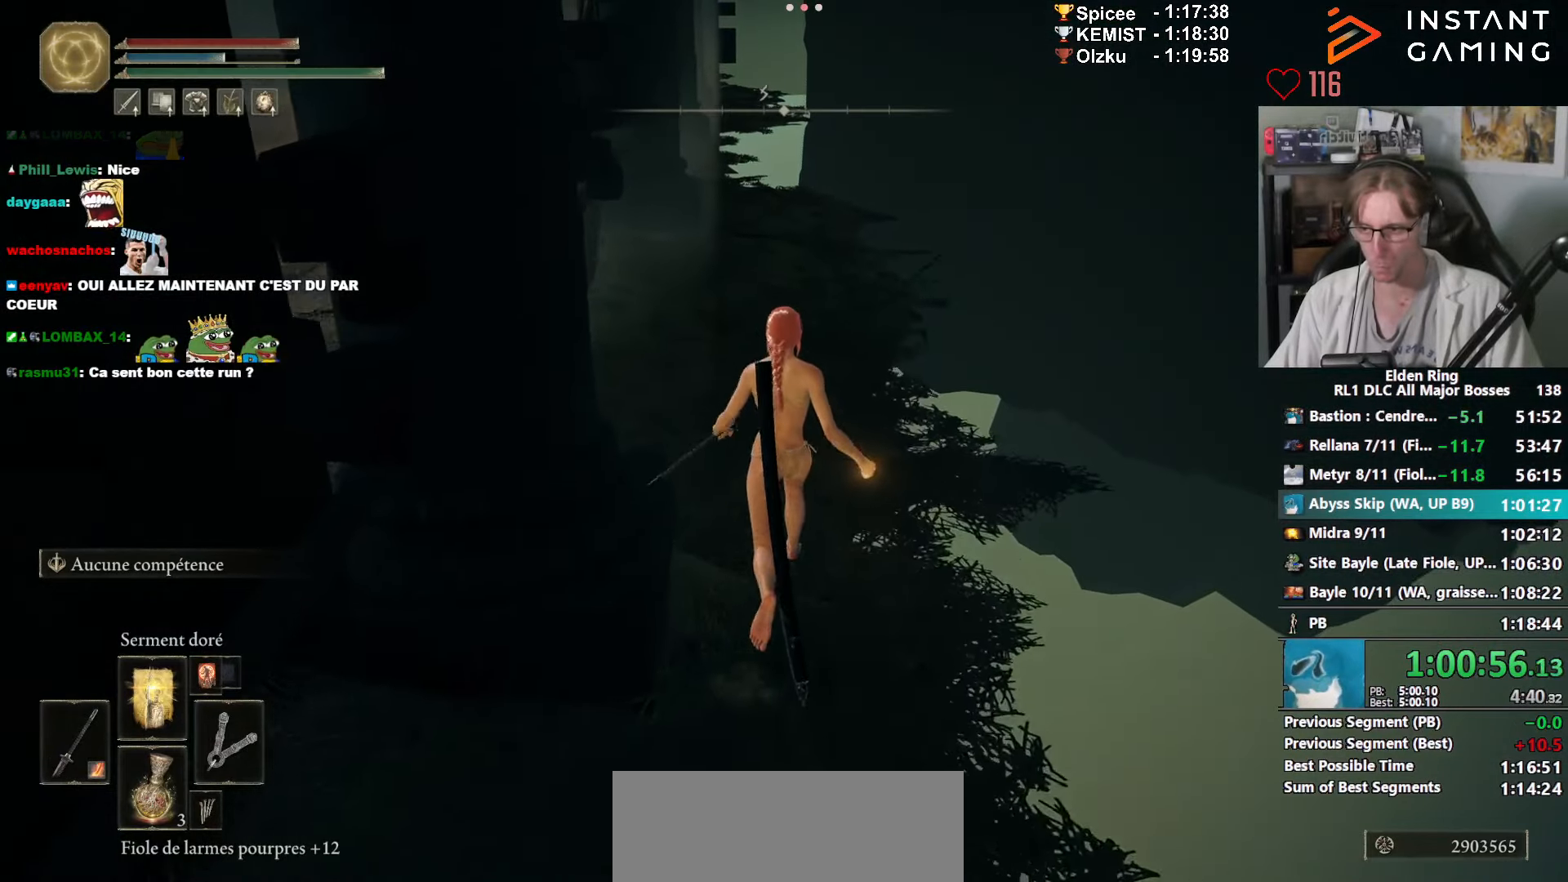
{"keys": ["e", "z"], "mouse": [], "events": [[217, "e", "down"]]}
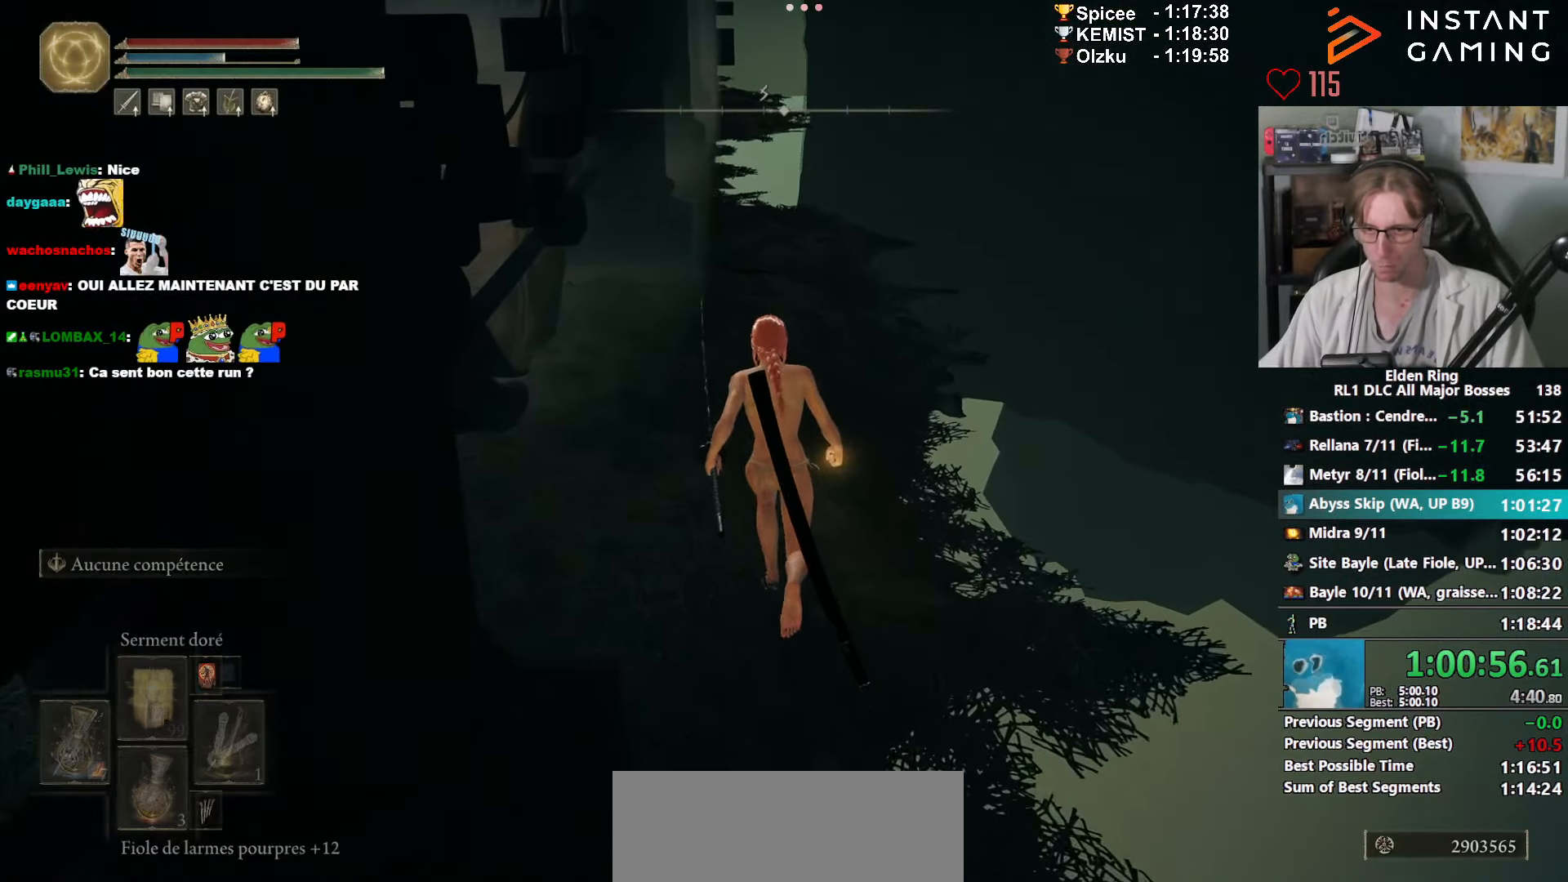
{"keys": [], "mouse": [], "events": [[133, "3", "down"], [267, "3", "up"], [417, "e", "up"], [500, "z", "up"]]}
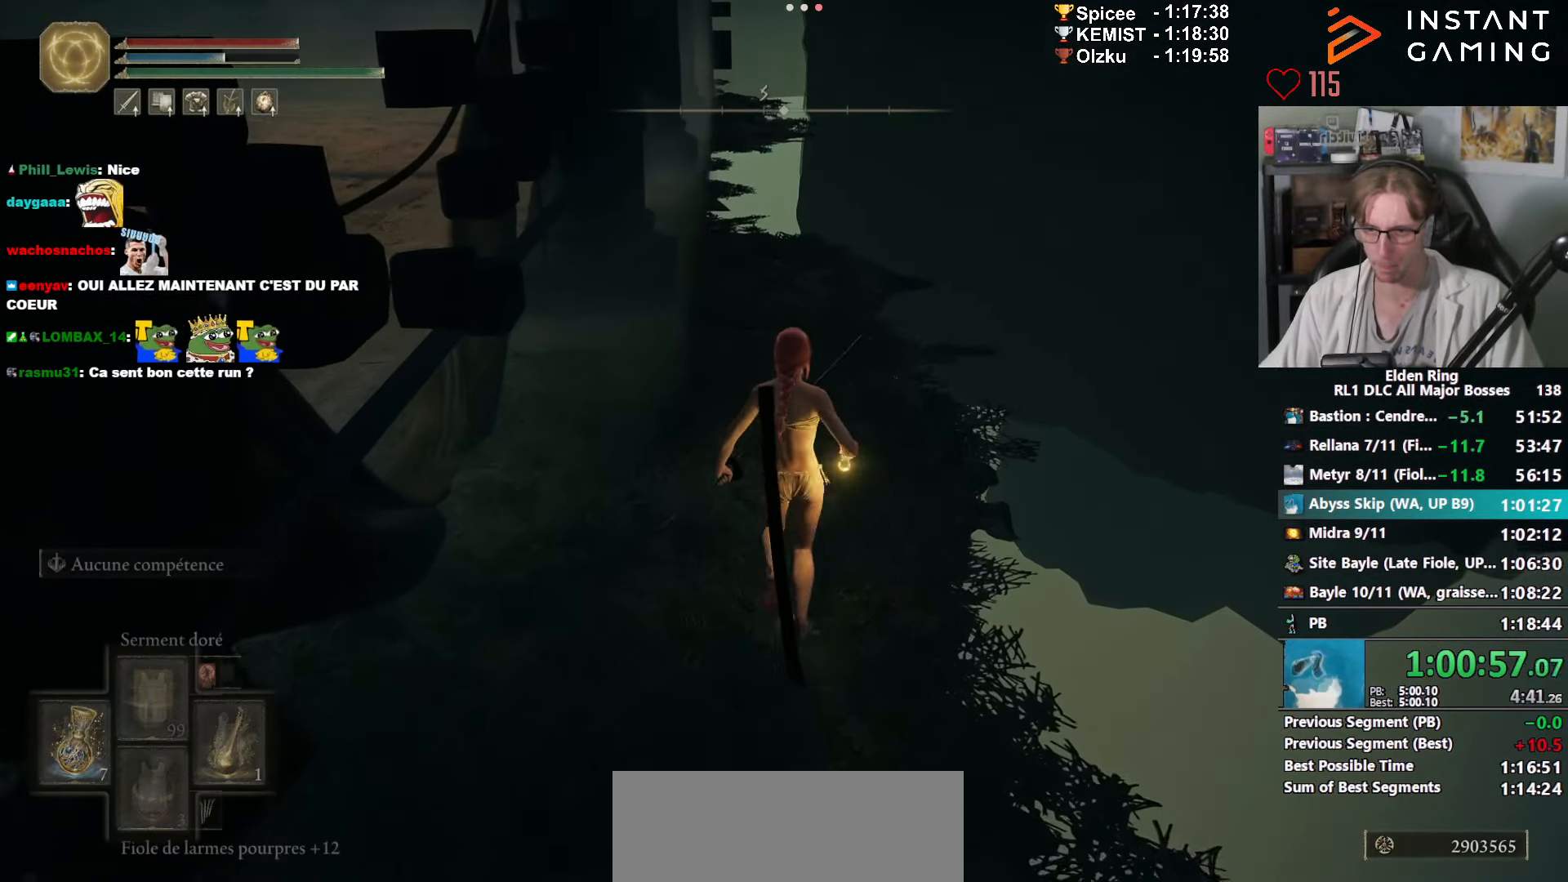
{"keys": [], "mouse": [], "events": [[183, "d", "down"], [283, "z", "down"], [333, "d", "up"], [467, "z", "up"]]}
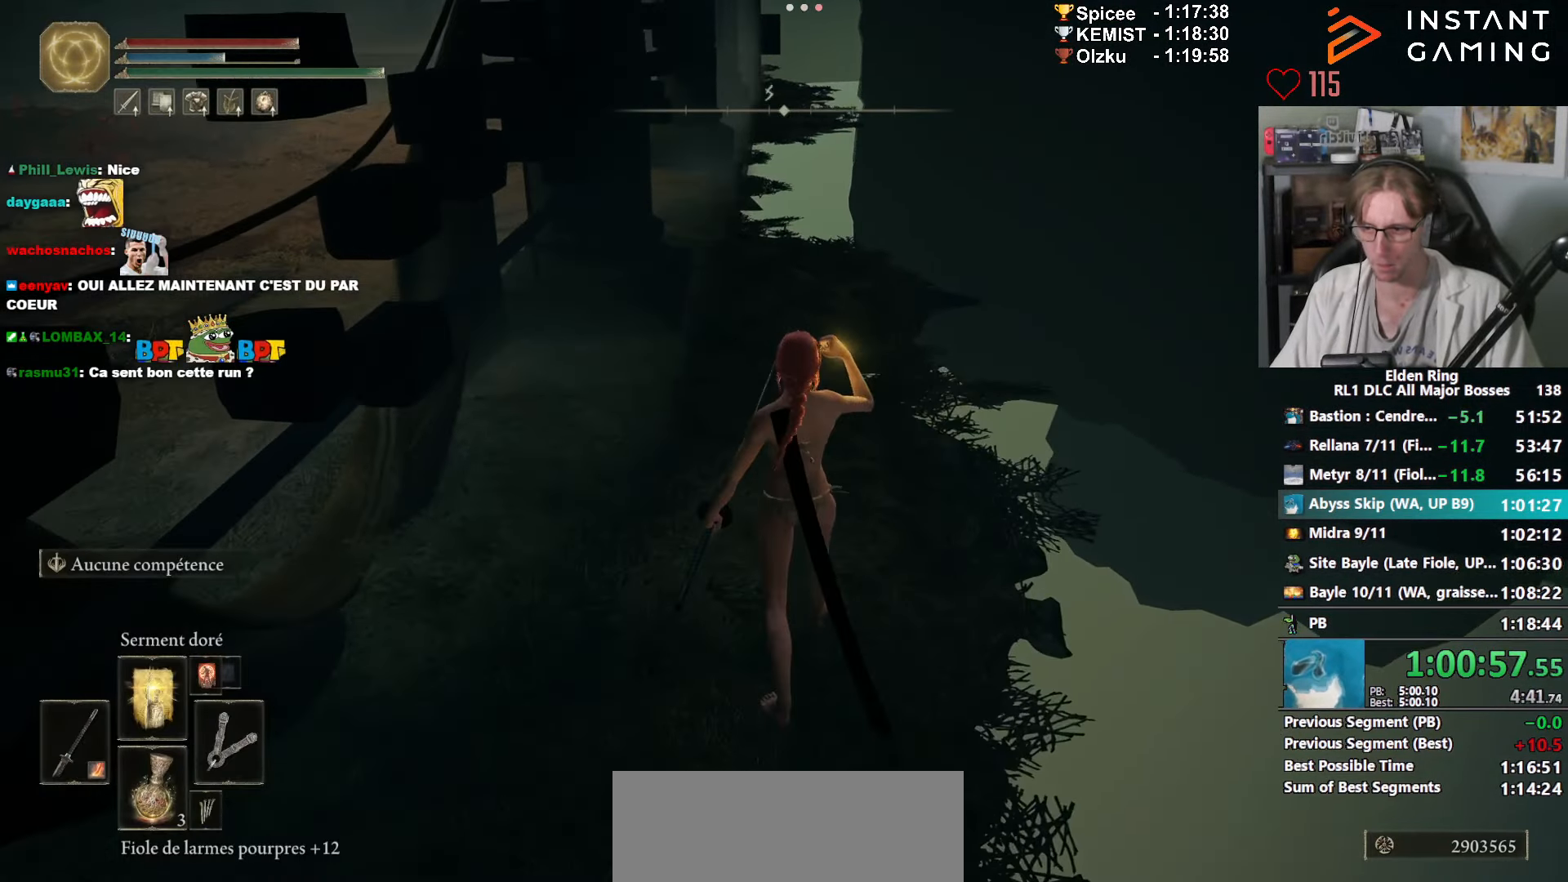
{"keys": [], "mouse": [], "events": [[433, "mouse_left", "down"], [483, "mouse_left", "up"]]}
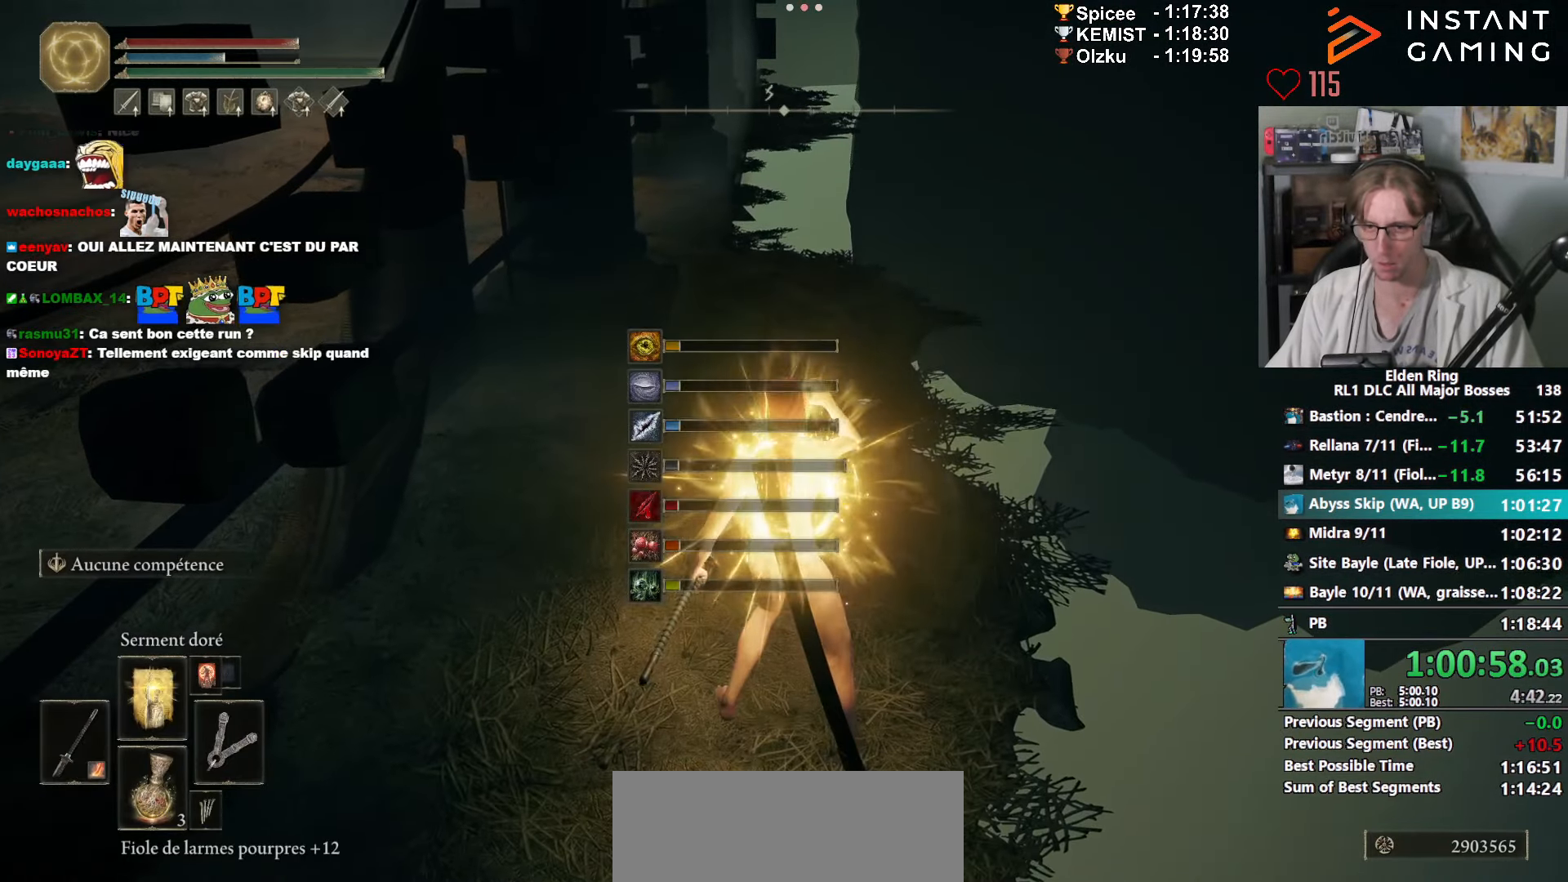
{"keys": [], "mouse": ["left"], "events": [[83, "mouse_left", "down"], [133, "mouse_left", "up"], [217, "mouse_left", "down"], [317, "mouse_left", "up"], [367, "mouse_left", "down"], [450, "mouse_left", "up"], [500, "mouse_left", "down"]]}
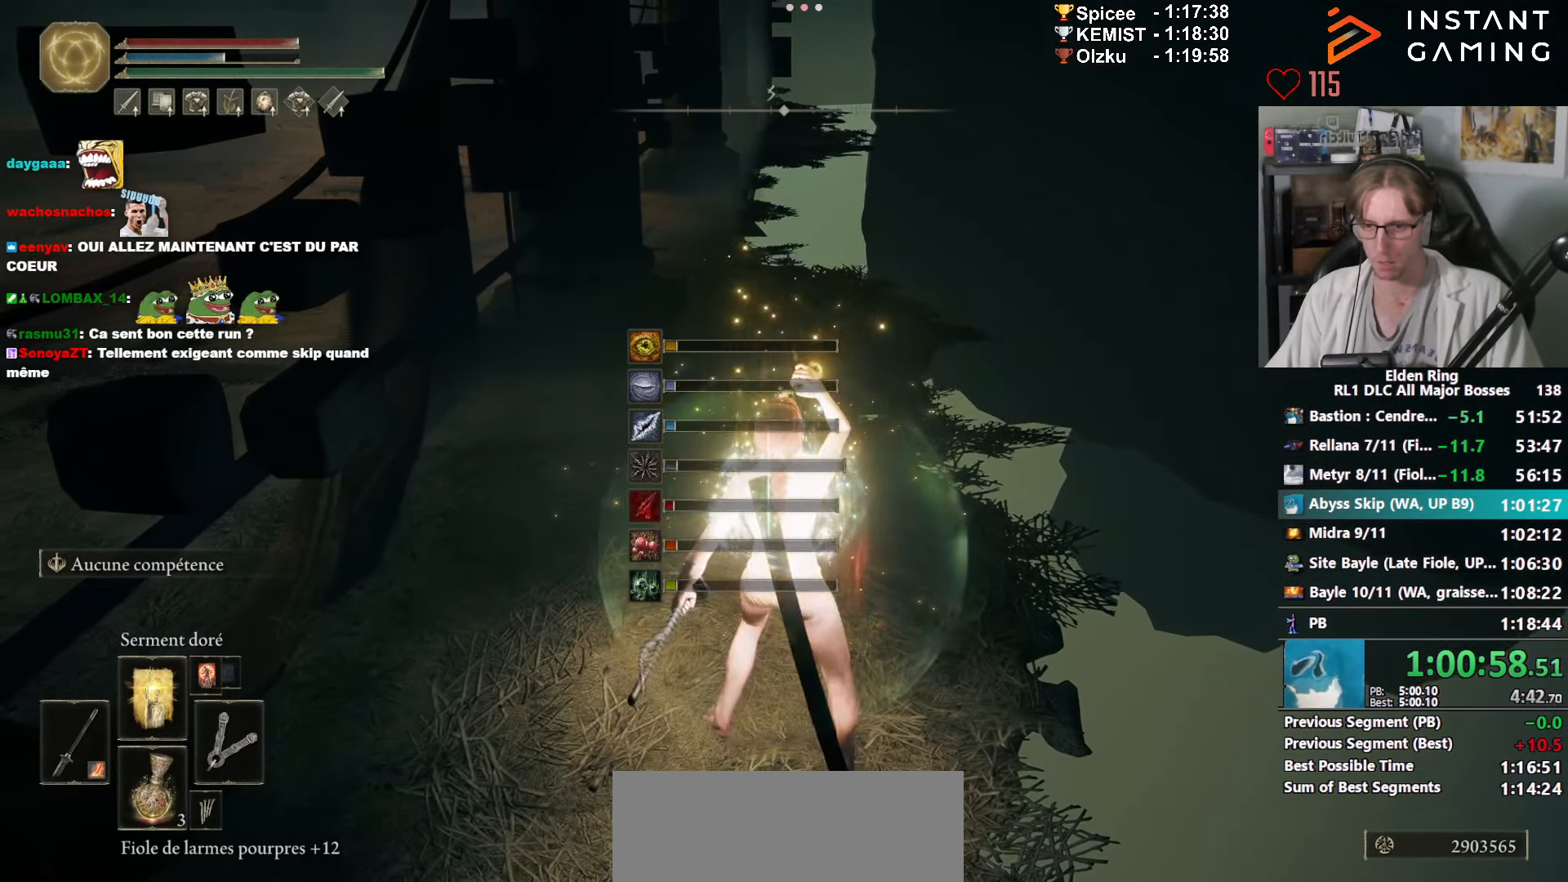
{"keys": [], "mouse": ["left"], "events": [[100, "mouse_left", "up"], [150, "mouse_left", "down"], [233, "mouse_left", "up"], [283, "mouse_left", "down"], [417, "mouse_left", "up"], [467, "mouse_left", "down"]]}
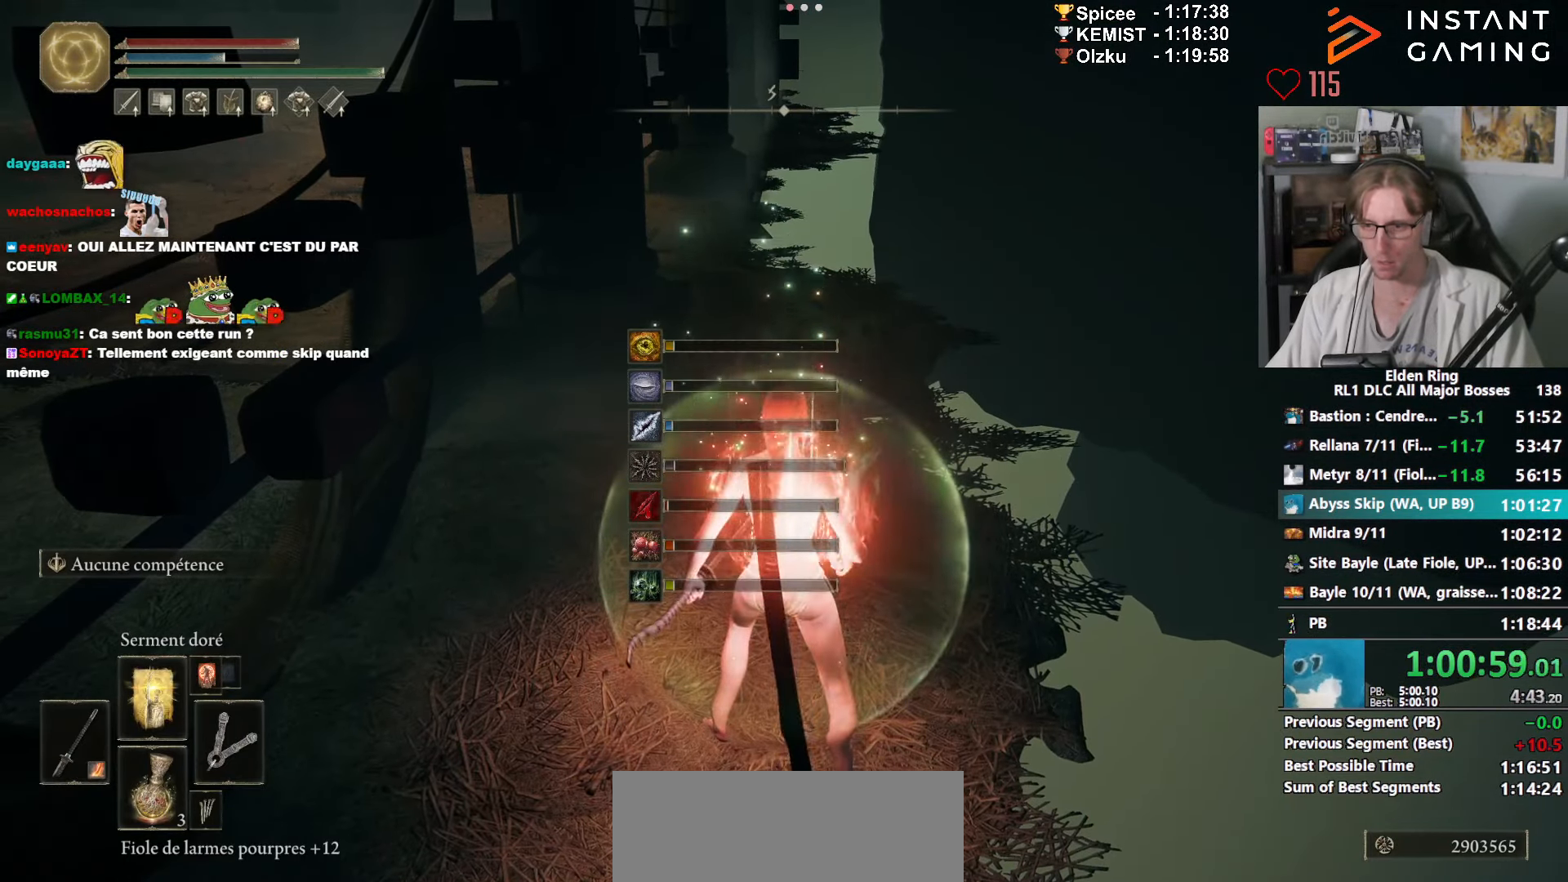
{"keys": ["4"], "mouse": [], "events": [[67, "mouse_left", "up"], [117, "mouse_left", "down"], [200, "mouse_left", "up"], [483, "4", "down"]]}
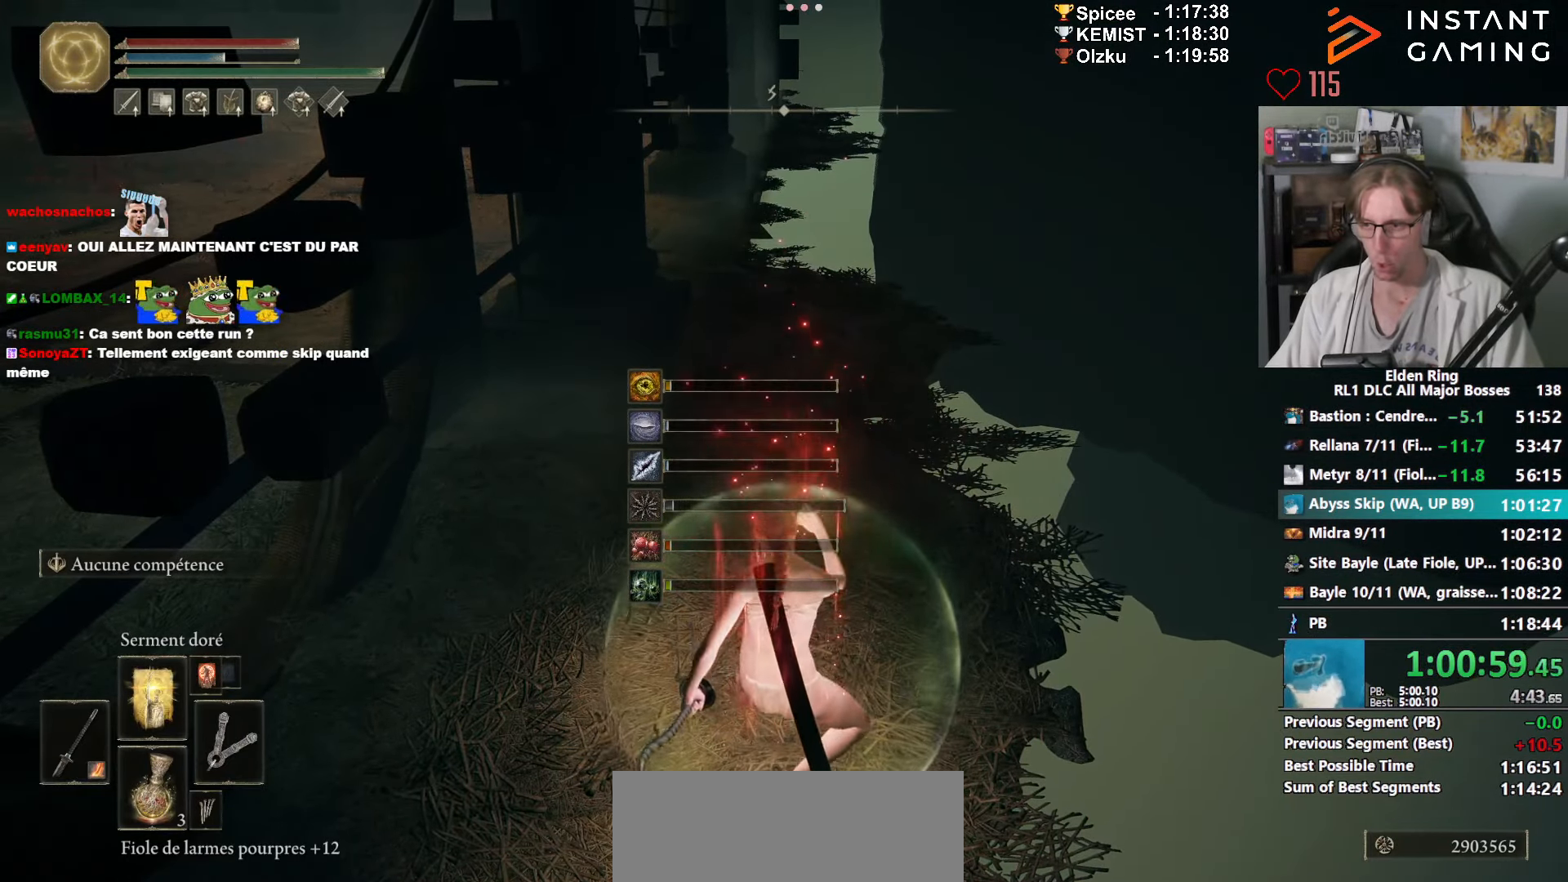
{"keys": ["e"], "mouse": [], "events": [[83, "4", "up"], [367, "e", "down"]]}
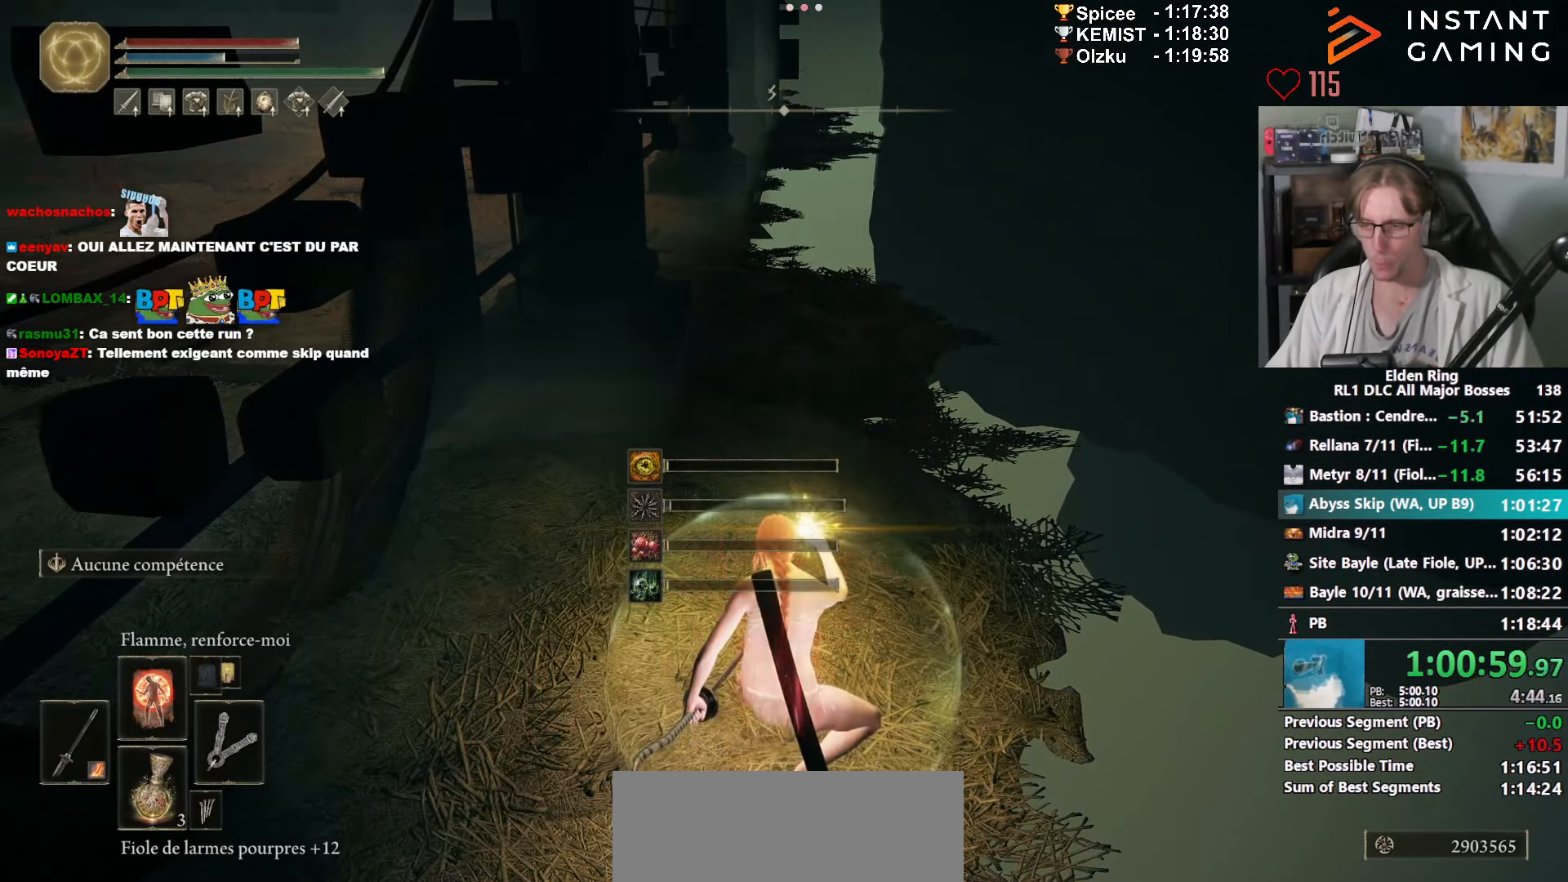
{"keys": ["e"], "mouse": [], "events": []}
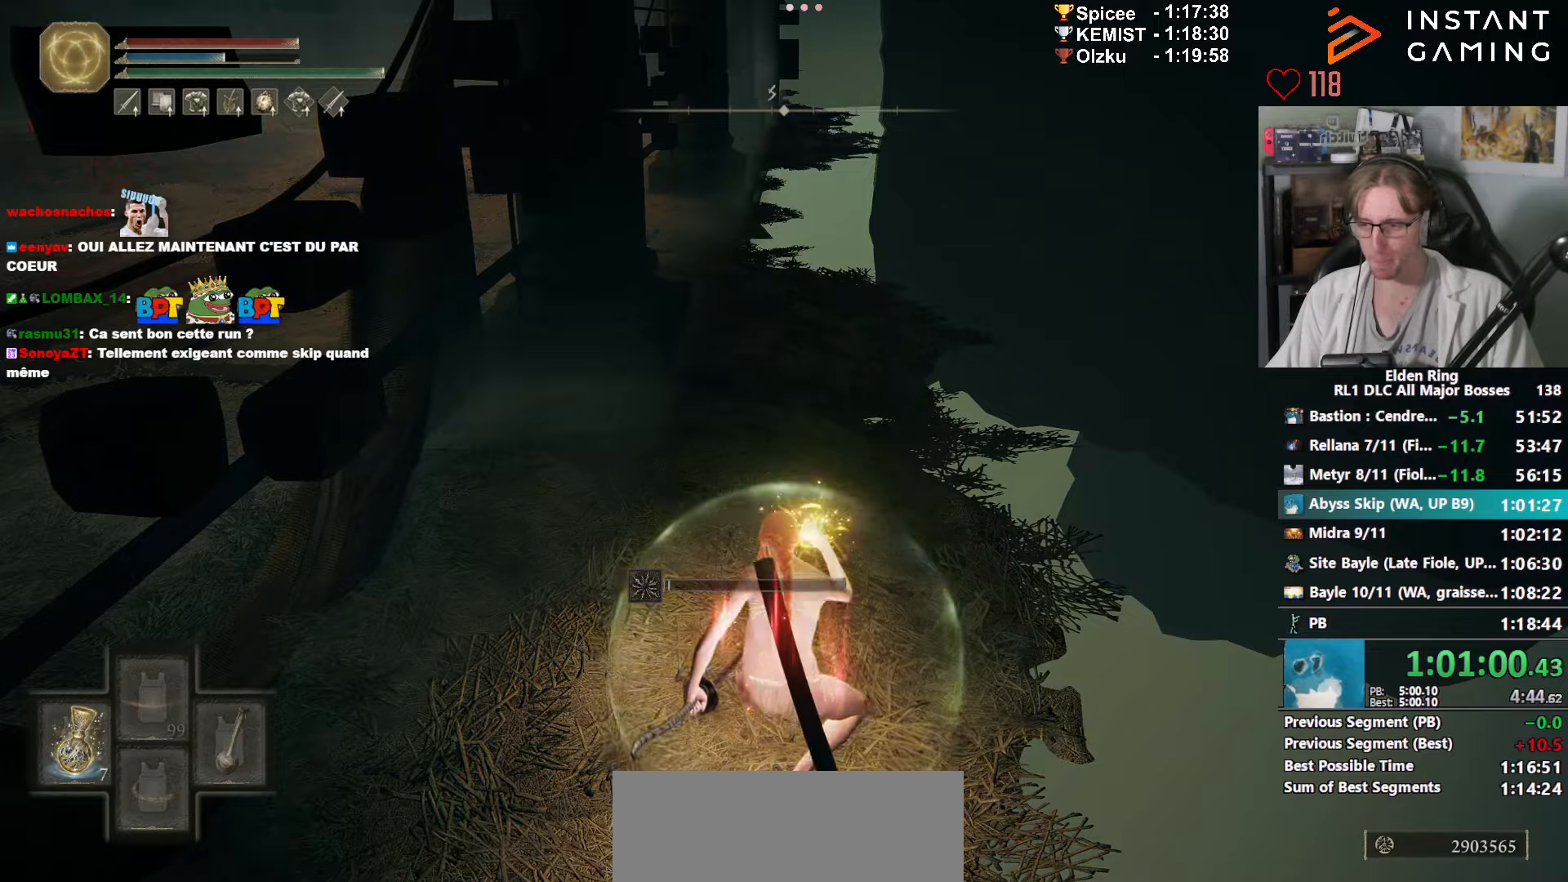
{"keys": ["e"], "mouse": [], "events": []}
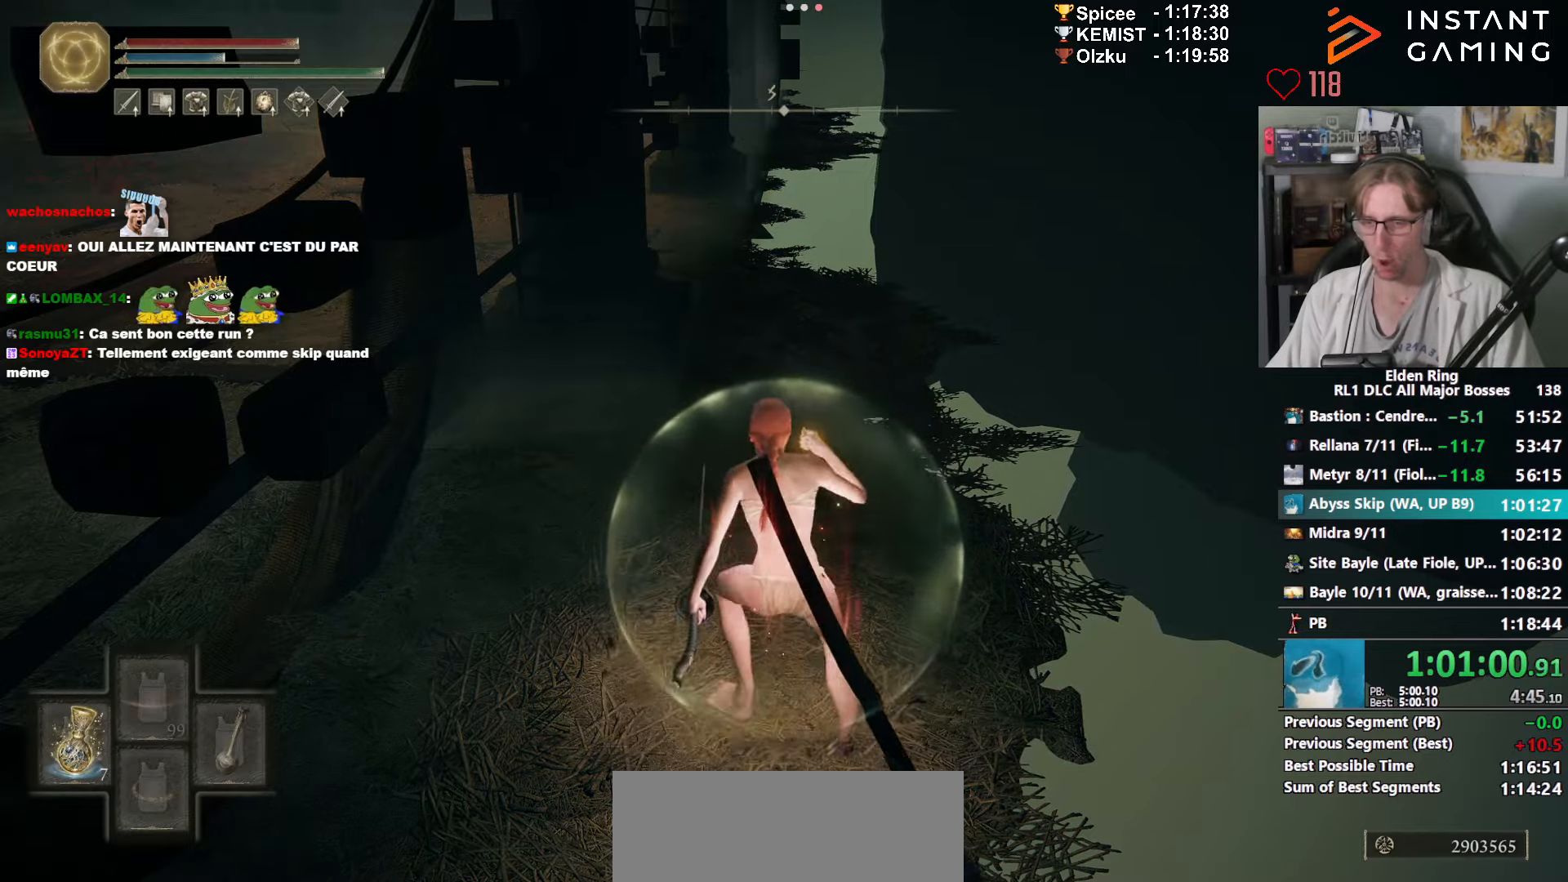
{"keys": ["e"], "mouse": [], "events": [[367, "2", "down"], [467, "2", "up"]]}
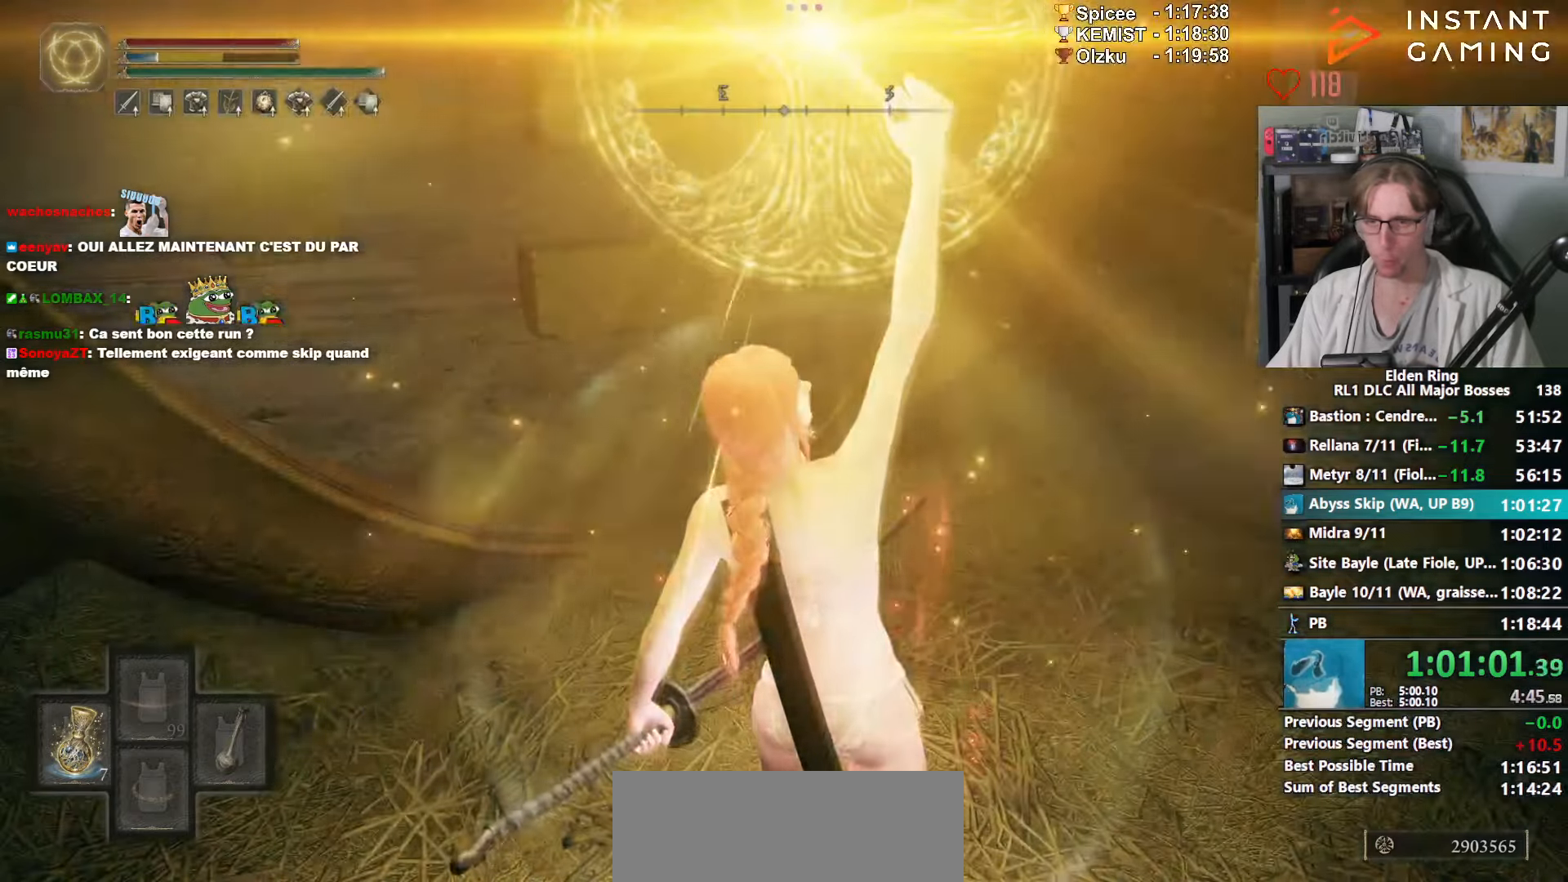
{"keys": ["2", "e"], "mouse": [], "events": [[17, "2", "down"], [100, "2", "up"], [134, "2", "down"], [234, "2", "up"], [284, "2", "down"], [384, "2", "up"], [434, "2", "down"]]}
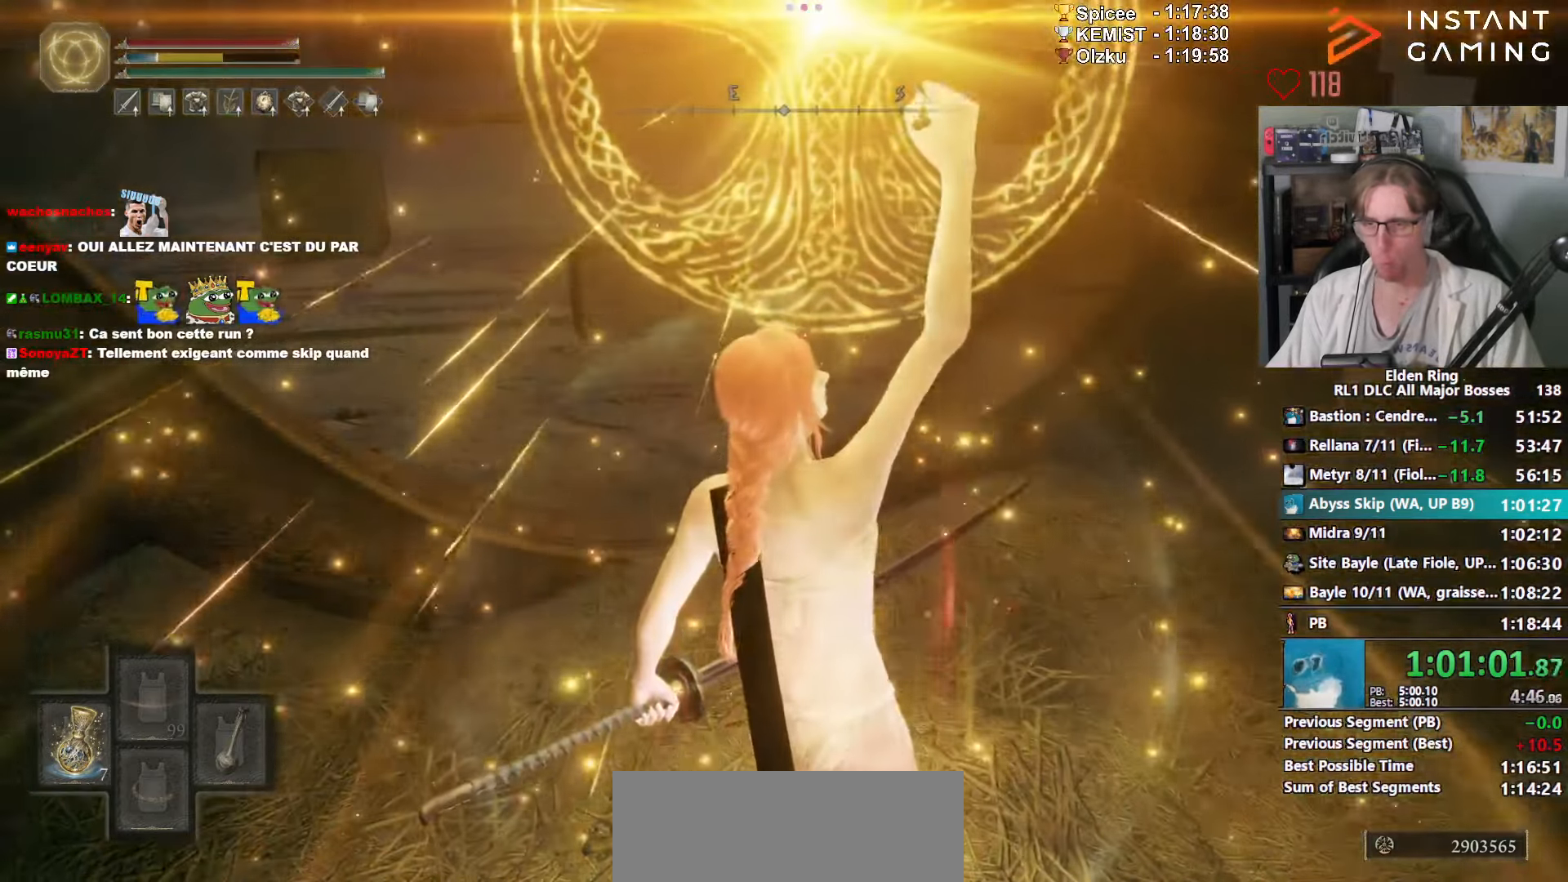
{"keys": ["2", "e"], "mouse": [], "events": [[17, "2", "up"], [67, "2", "down"], [117, "2", "up"], [200, "2", "down"], [250, "2", "up"], [350, "2", "down"], [434, "2", "up"], [484, "2", "down"]]}
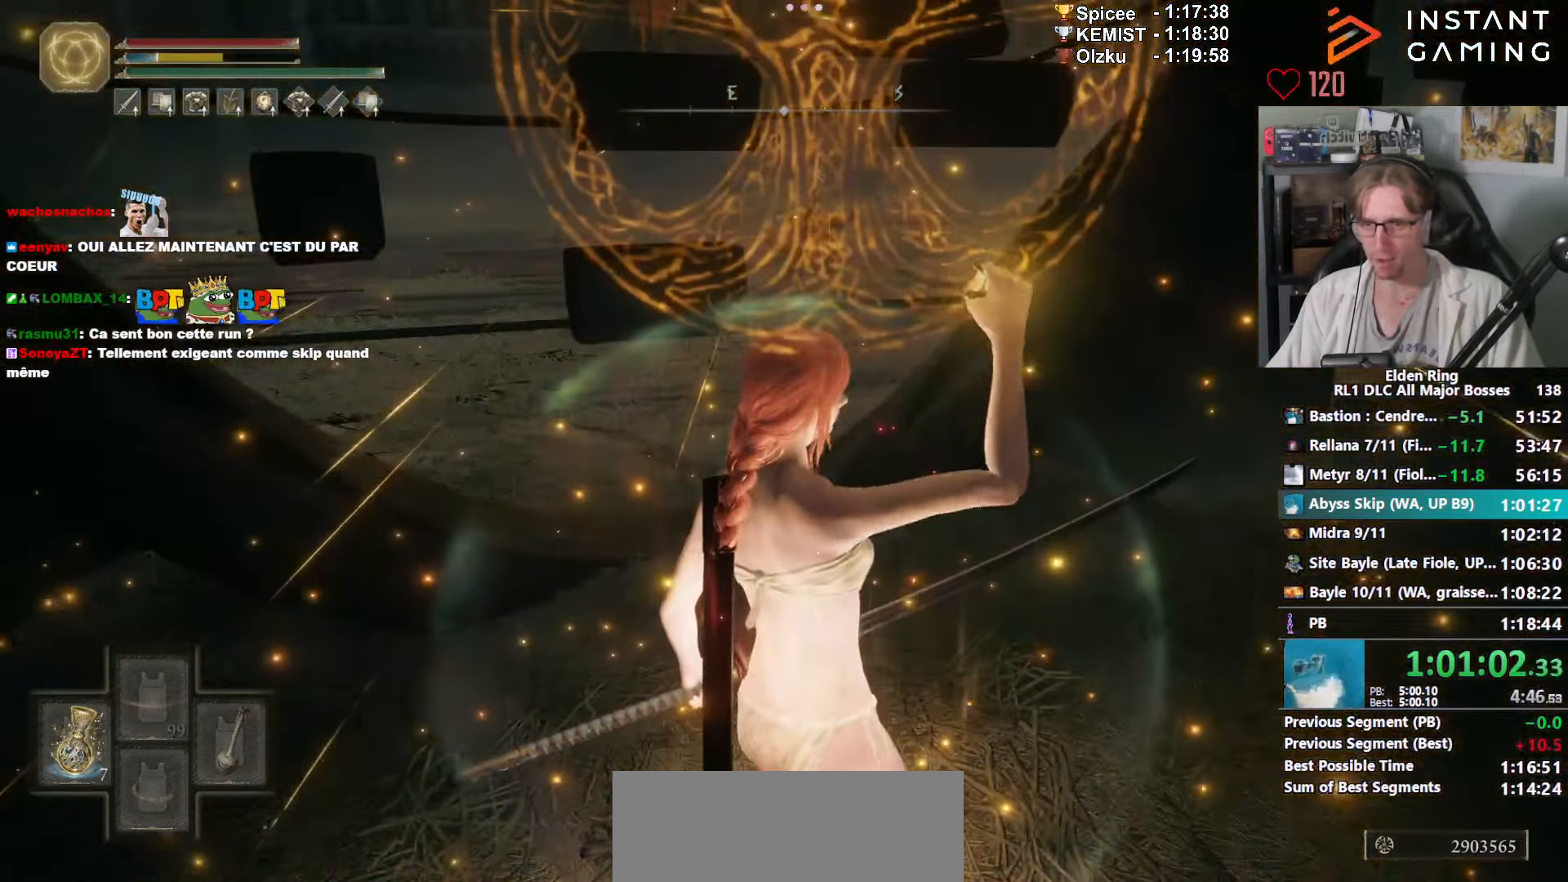
{"keys": [], "mouse": [], "events": [[84, "2", "up"], [184, "2", "down"], [367, "2", "up"], [450, "e", "up"]]}
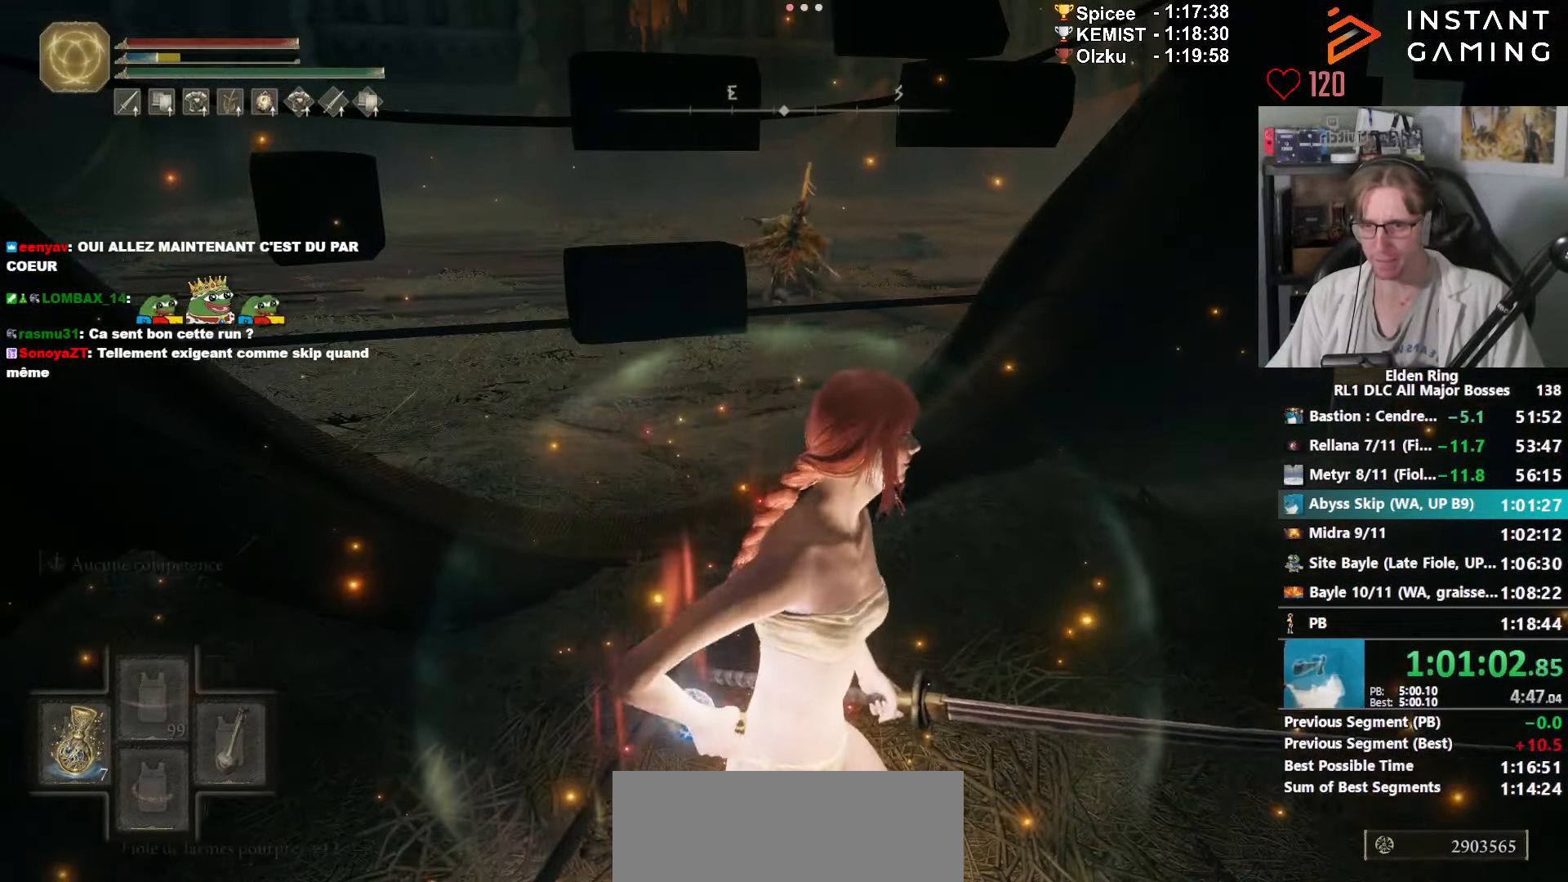
{"keys": [], "mouse": [], "events": [[100, "z", "down"], [134, "z", "up"]]}
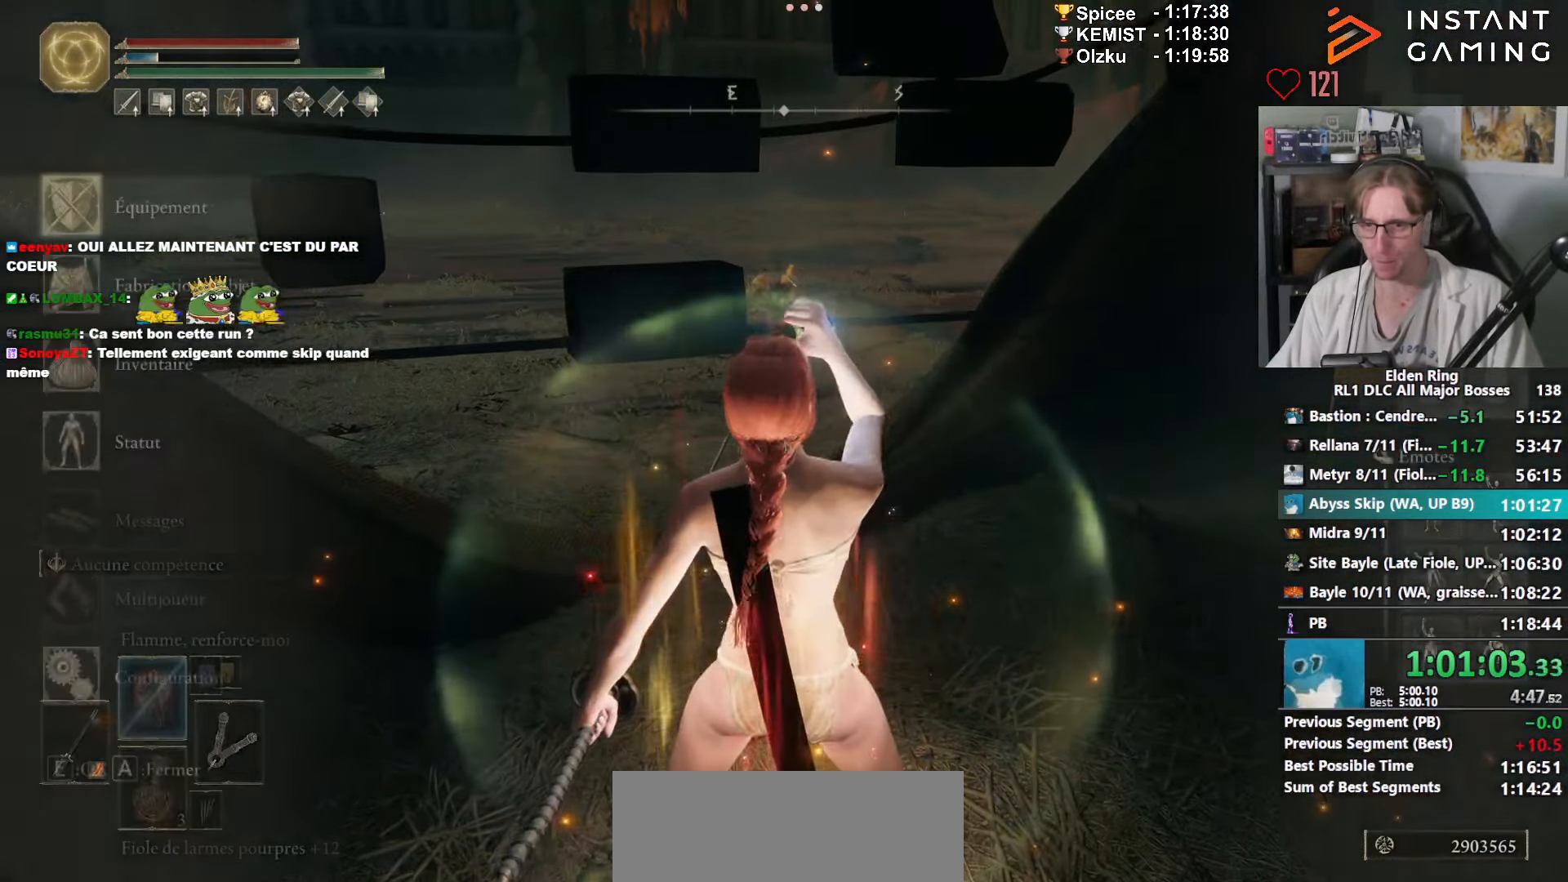
{"keys": [], "mouse": [], "events": [[150, "s", "down"], [300, "s", "up"]]}
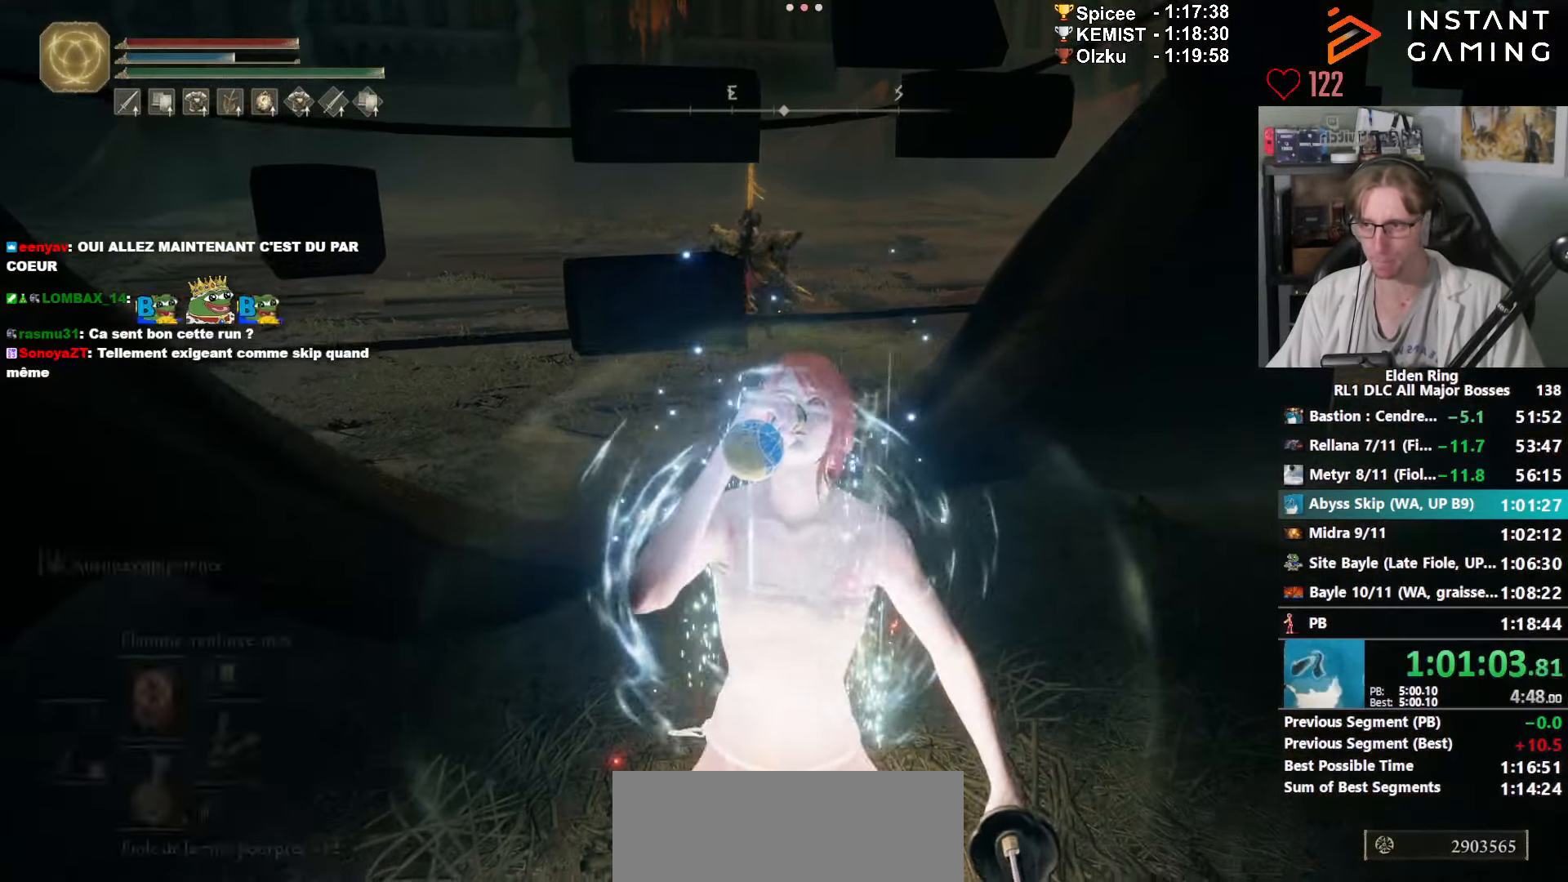
{"keys": [], "mouse": [], "events": [[367, "e", "down"], [500, "e", "up"]]}
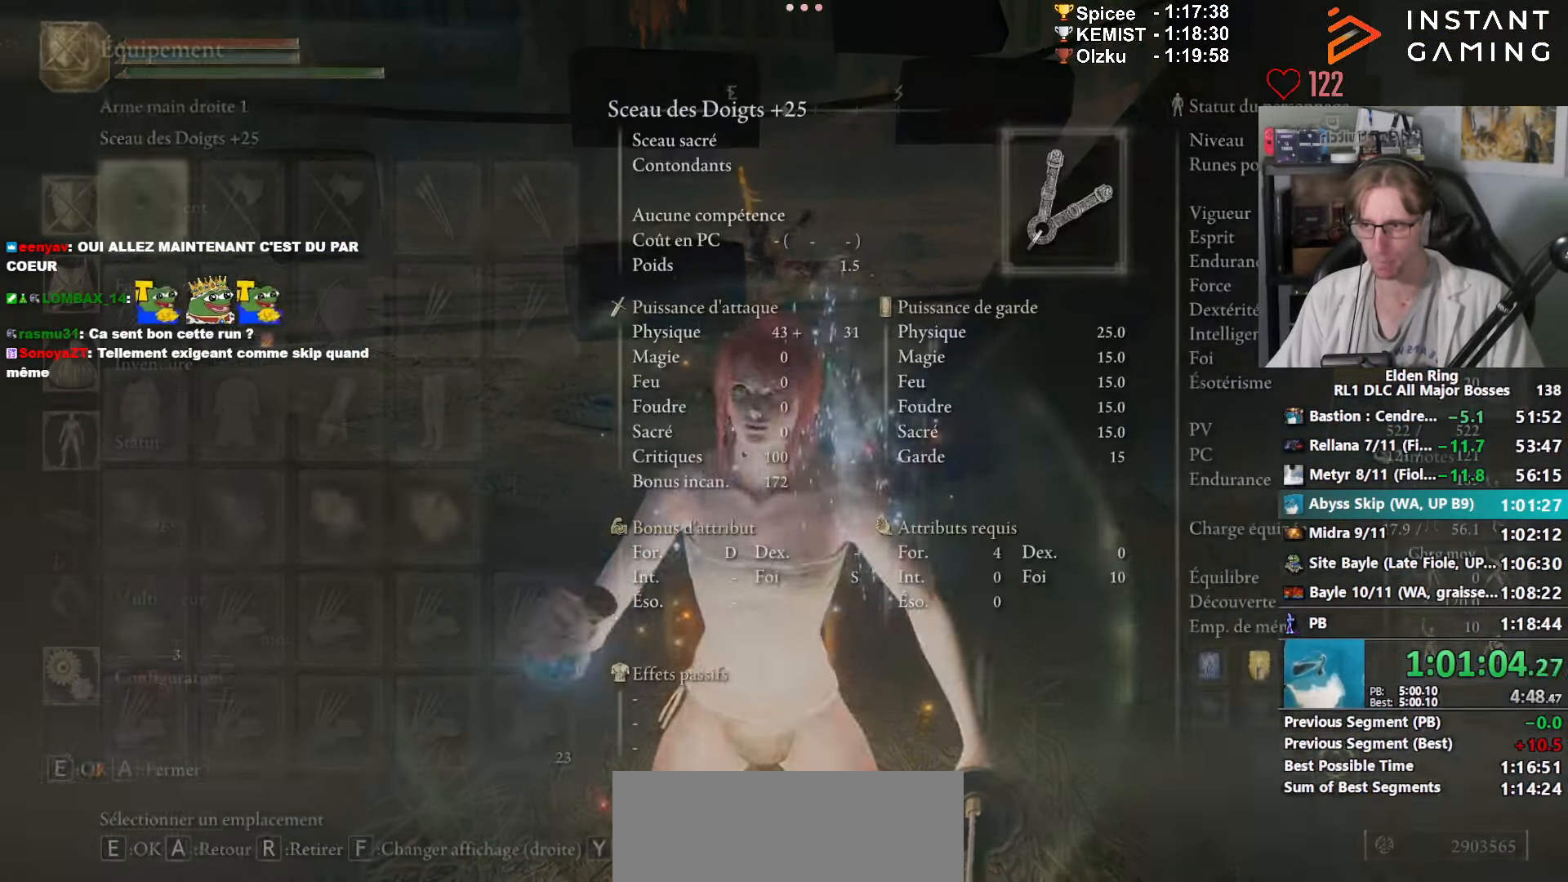
{"keys": [], "mouse": [], "events": [[100, "s", "down"], [200, "s", "up"], [284, "z", "down"], [334, "z", "up"]]}
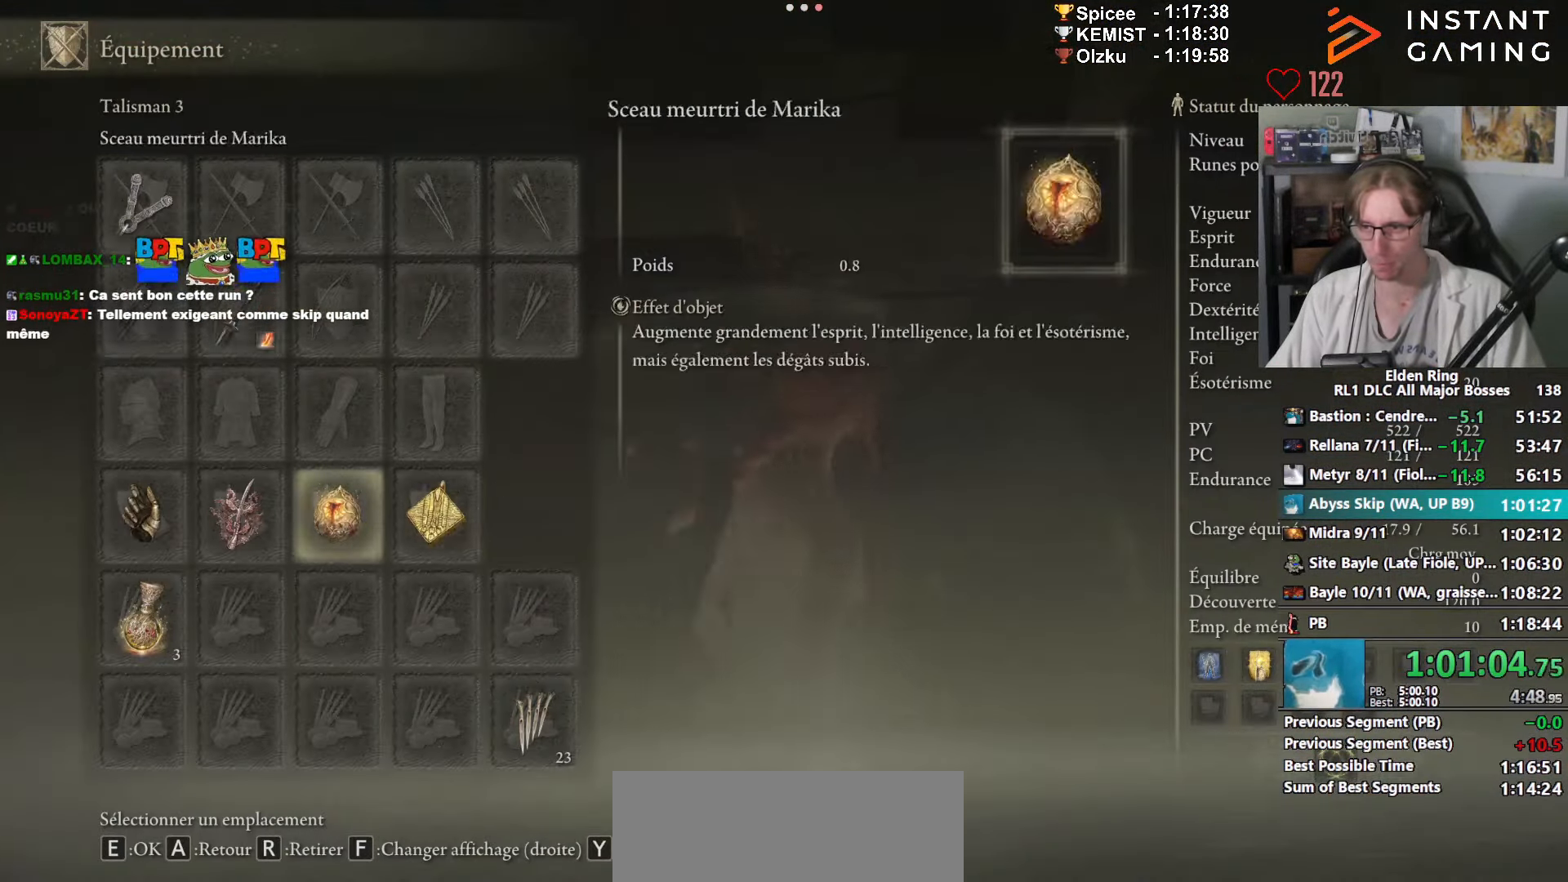
{"keys": [], "mouse": [], "events": [[17, "mouse_left", "down"], [67, "mouse_left", "up"]]}
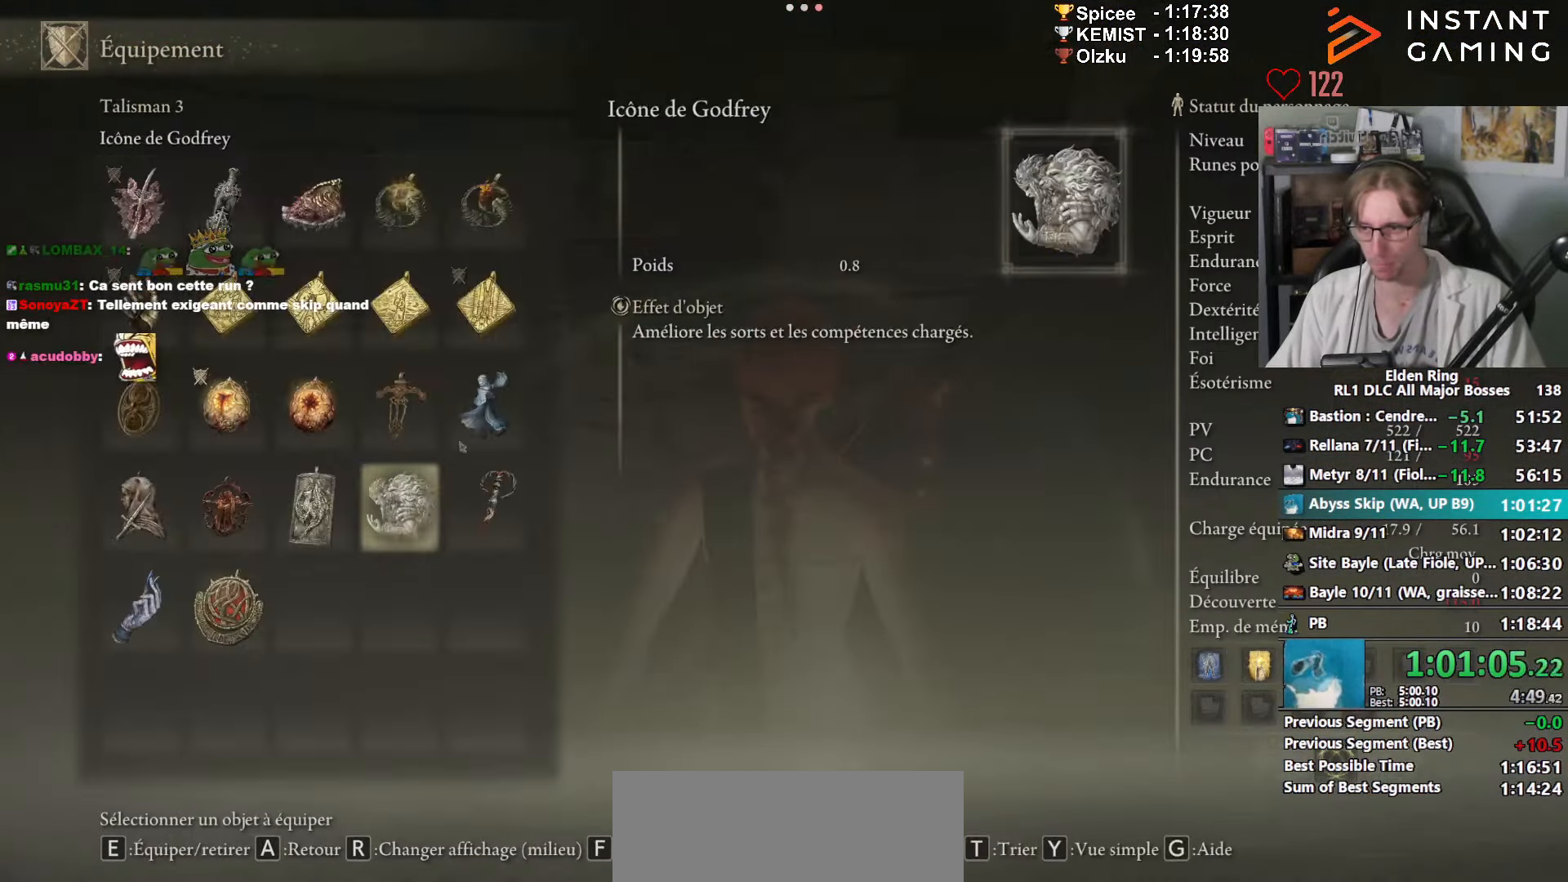
{"keys": [], "mouse": [], "events": [[134, "mouse_left", "down"], [167, "mouse_left", "up"]]}
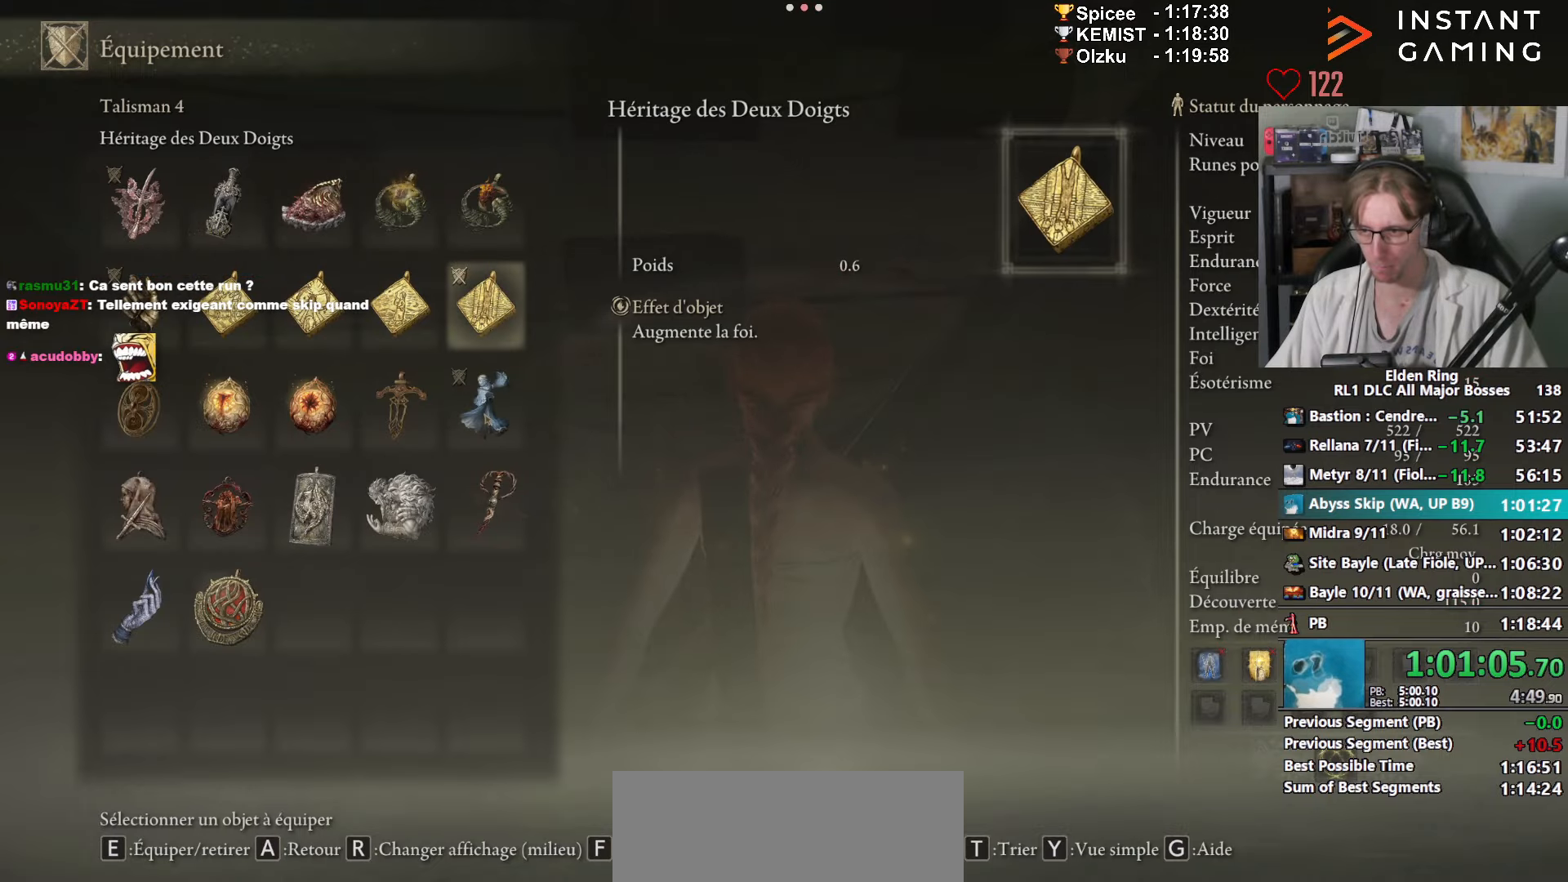
{"keys": [], "mouse": [], "events": []}
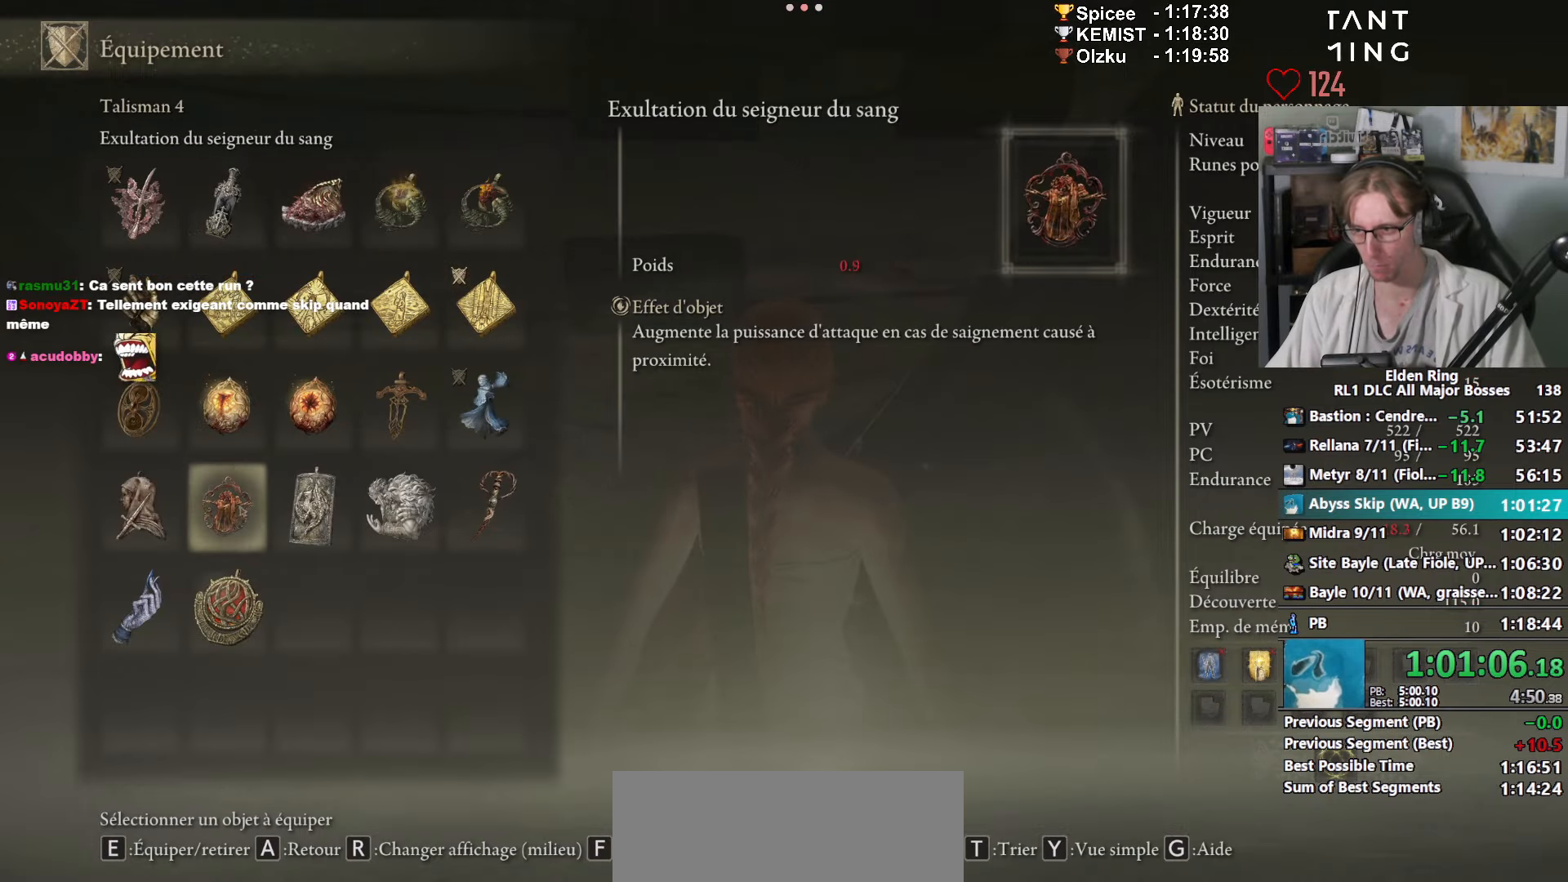
{"keys": ["e"], "mouse": ["right"], "events": [[66, "mouse_left", "down"], [166, "mouse_left", "up"], [383, "e", "down"], [483, "mouse_right", "down"]]}